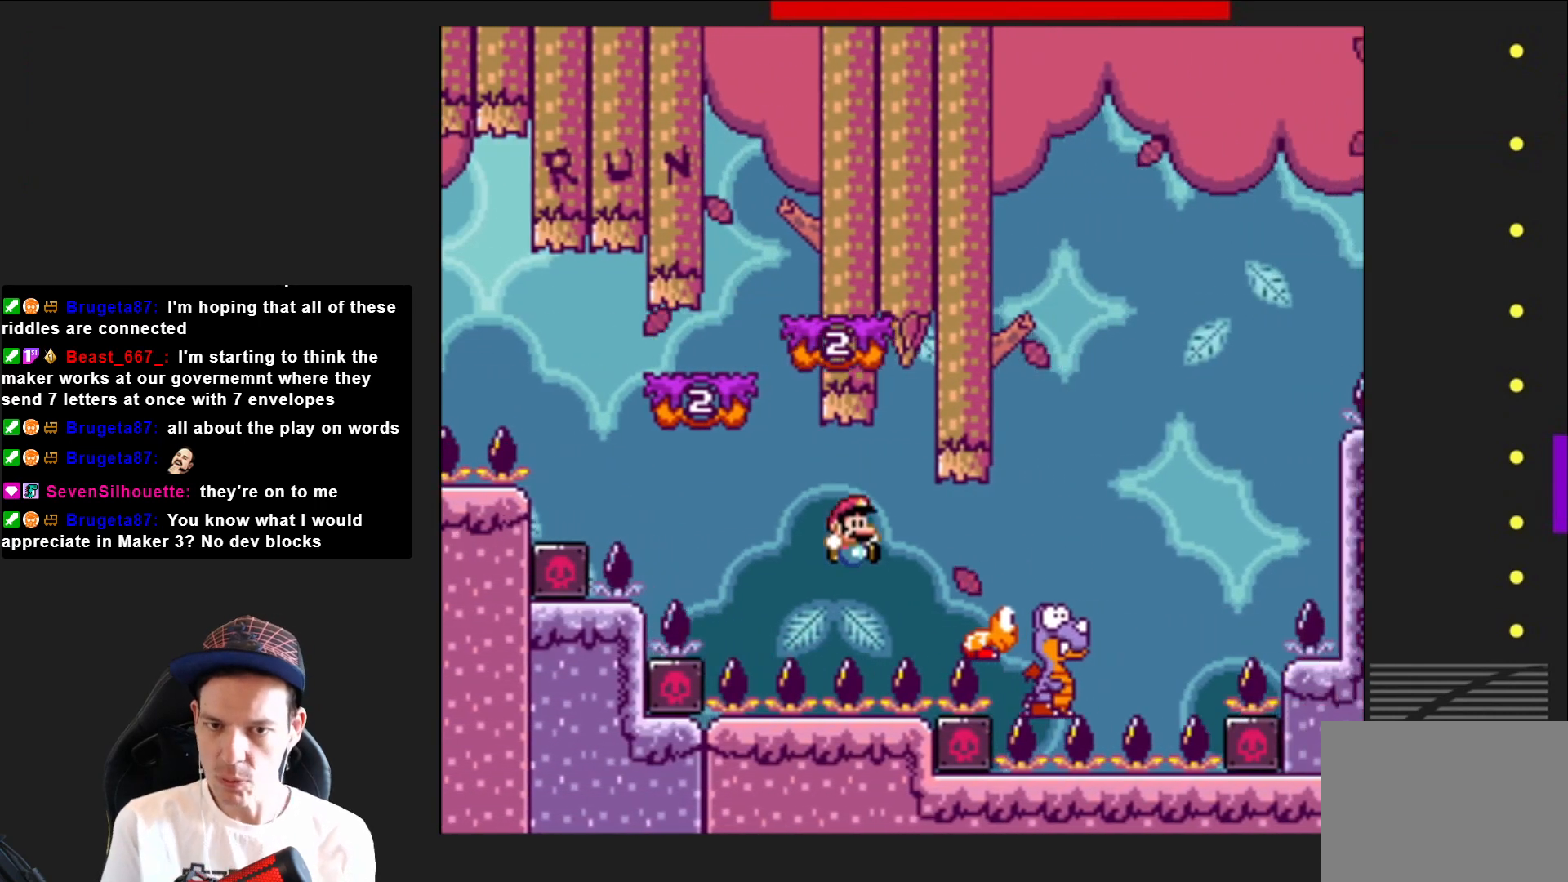
Gameplay with a controller (PlayStation layout); each line is a JSON object with the inputs held at the frame after it. "events" lists button and stick changes between this image and that frame as [ms after this image, input, new state], when the widget could be followed in between. Not read: L3 R3 left_stick.
{"buttons": ["CROSS"], "right_stick": "center", "events": [[333, "CROSS", "up"], [333, "SQUARE", "up"], [367, "DPAD_RIGHT", "up"], [433, "CROSS", "down"]]}
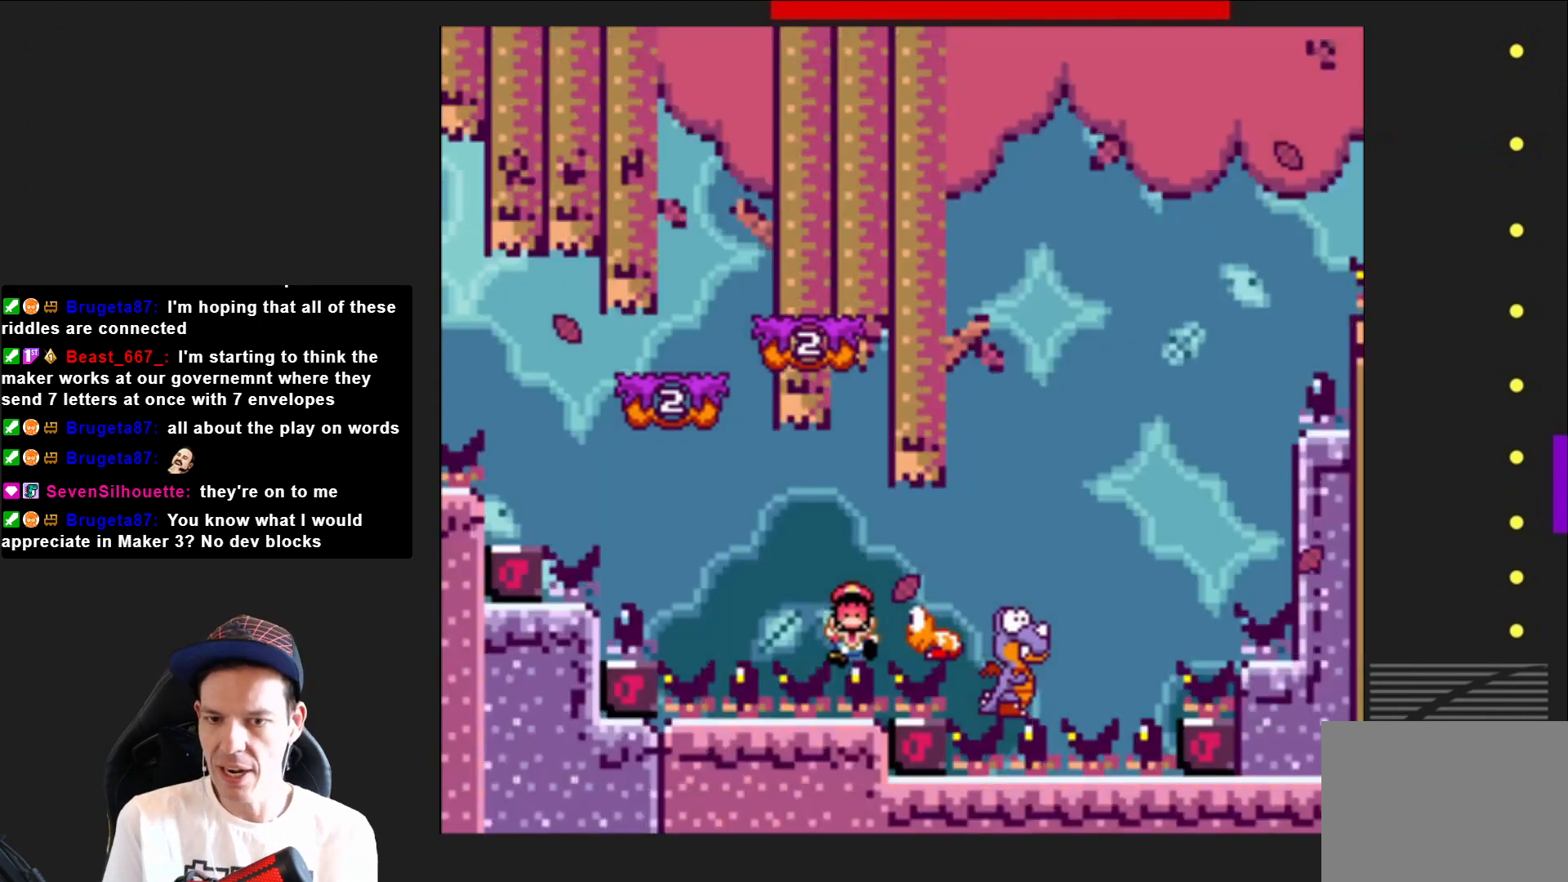
{"buttons": [], "right_stick": "center", "events": [[33, "CROSS", "up"], [133, "CROSS", "down"], [234, "CROSS", "up"]]}
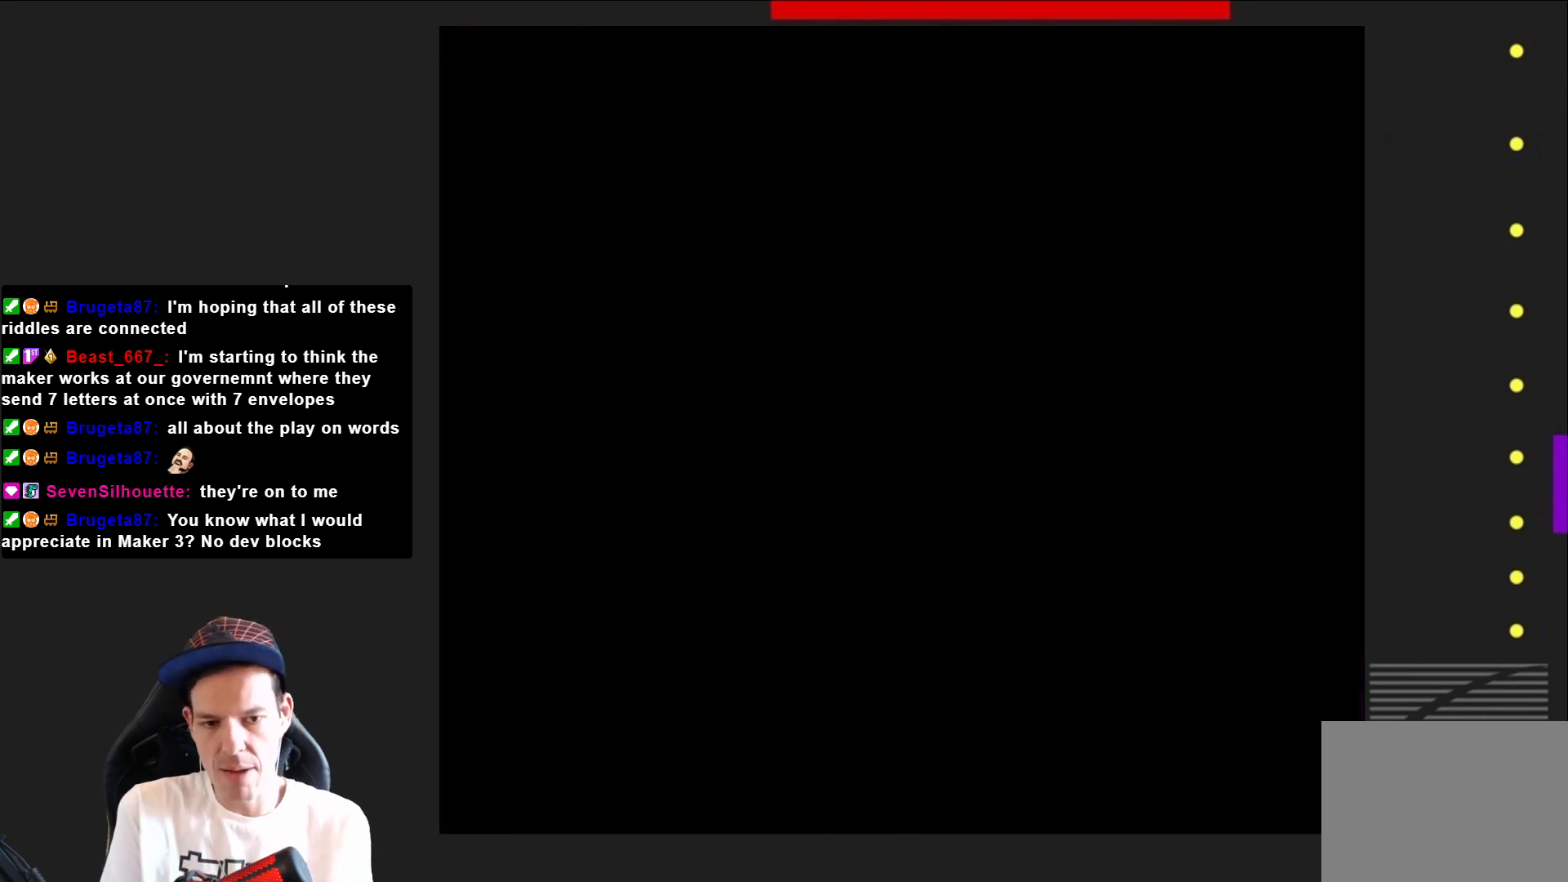
{"buttons": [], "right_stick": "center", "events": []}
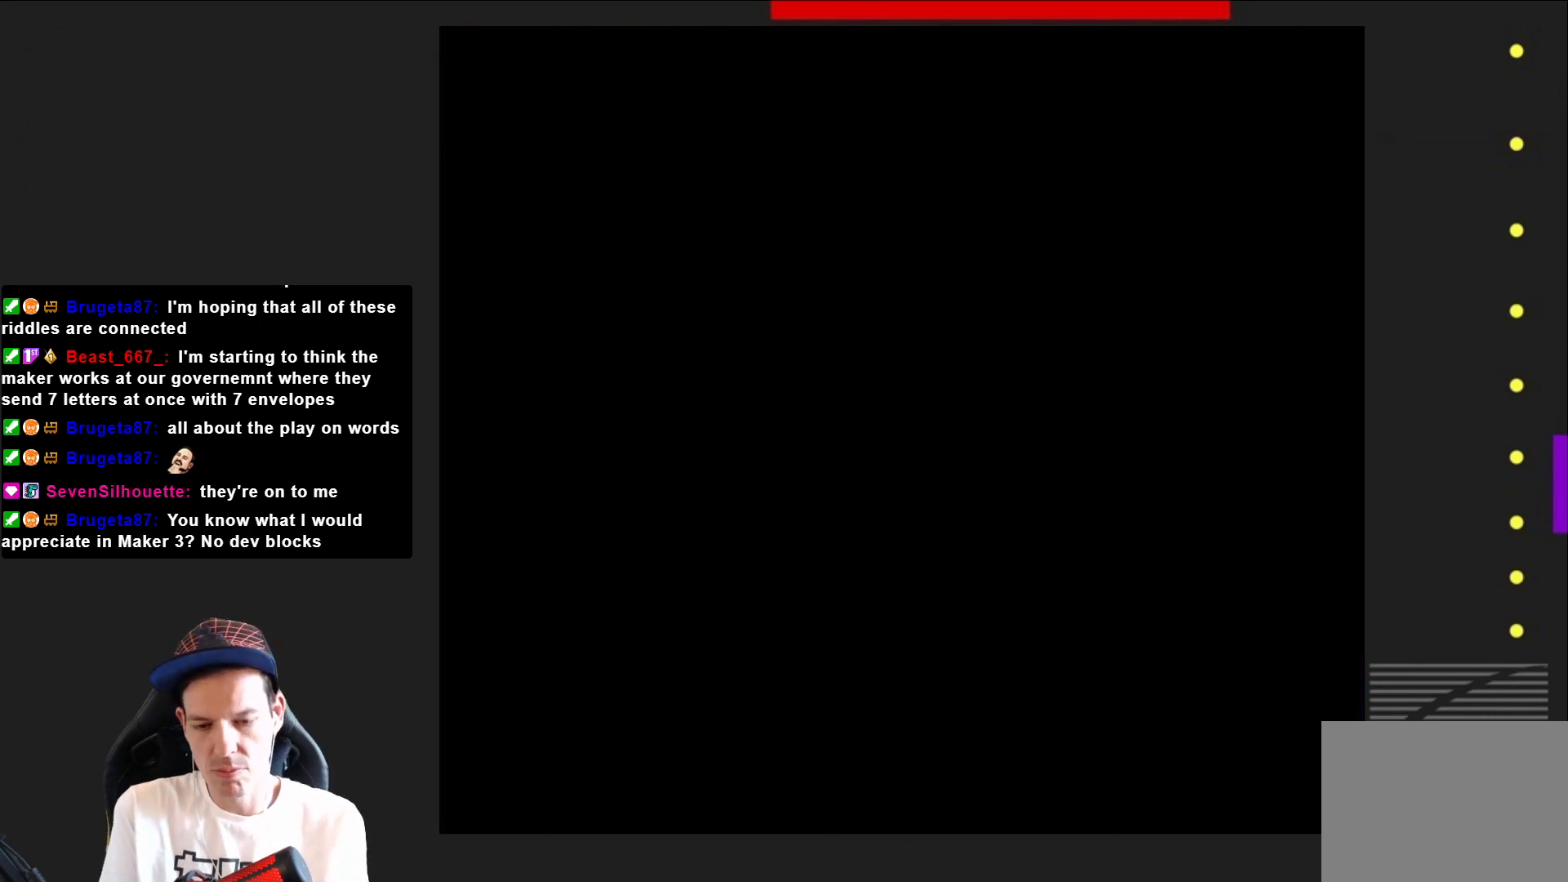
{"buttons": ["CROSS", "SQUARE"], "right_stick": "center", "events": [[367, "CROSS", "down"], [367, "SQUARE", "down"]]}
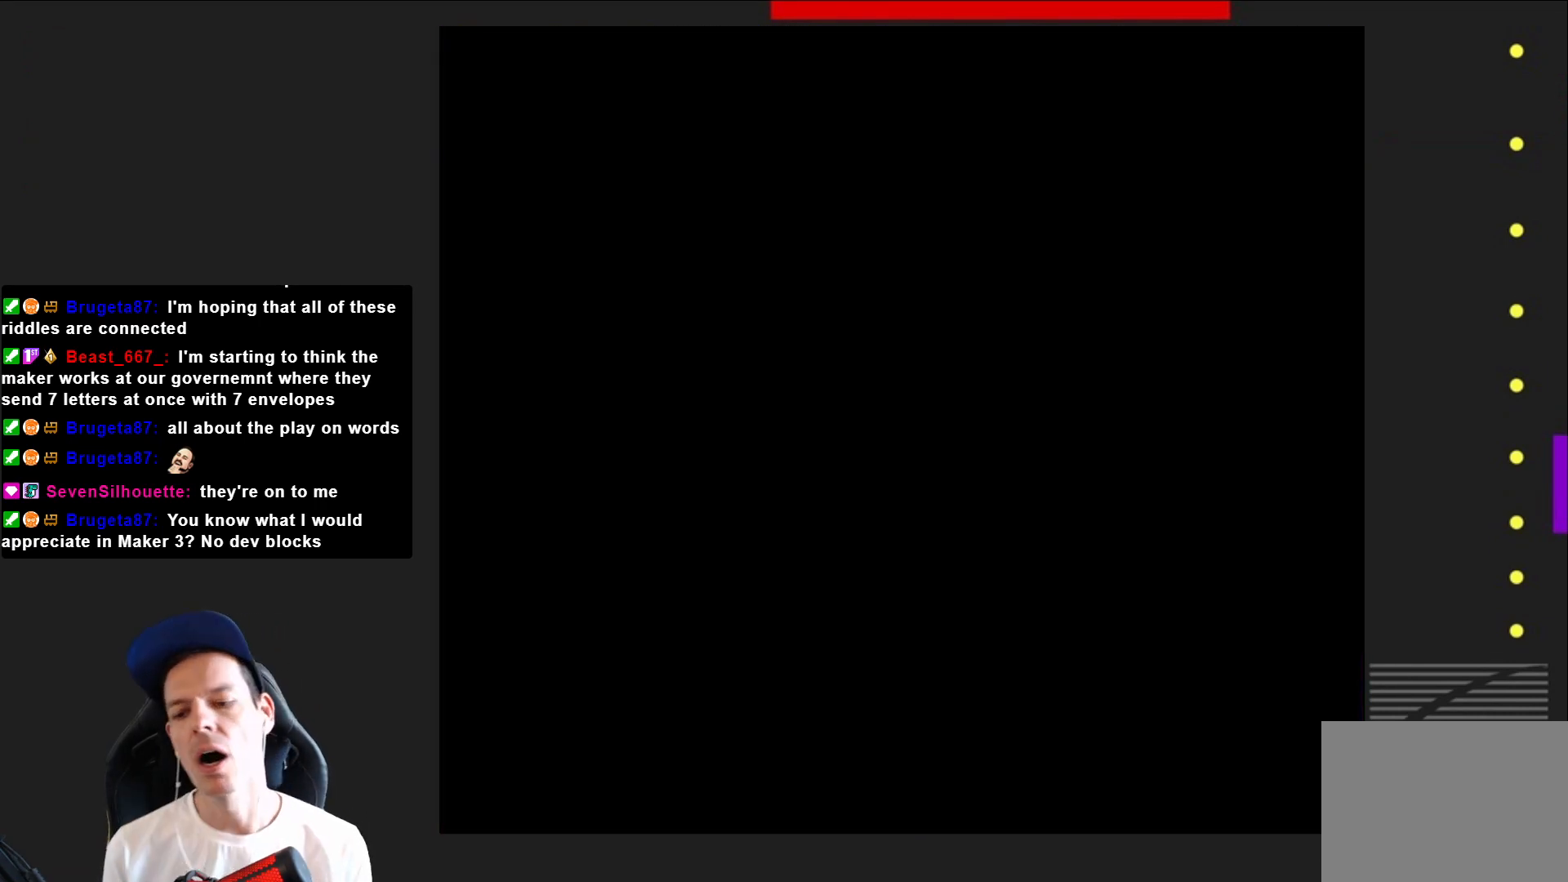
{"buttons": ["SQUARE", "DPAD_RIGHT"], "right_stick": "center", "events": [[33, "CROSS", "up"], [33, "SQUARE", "up"], [166, "SQUARE", "down"], [400, "DPAD_RIGHT", "down"]]}
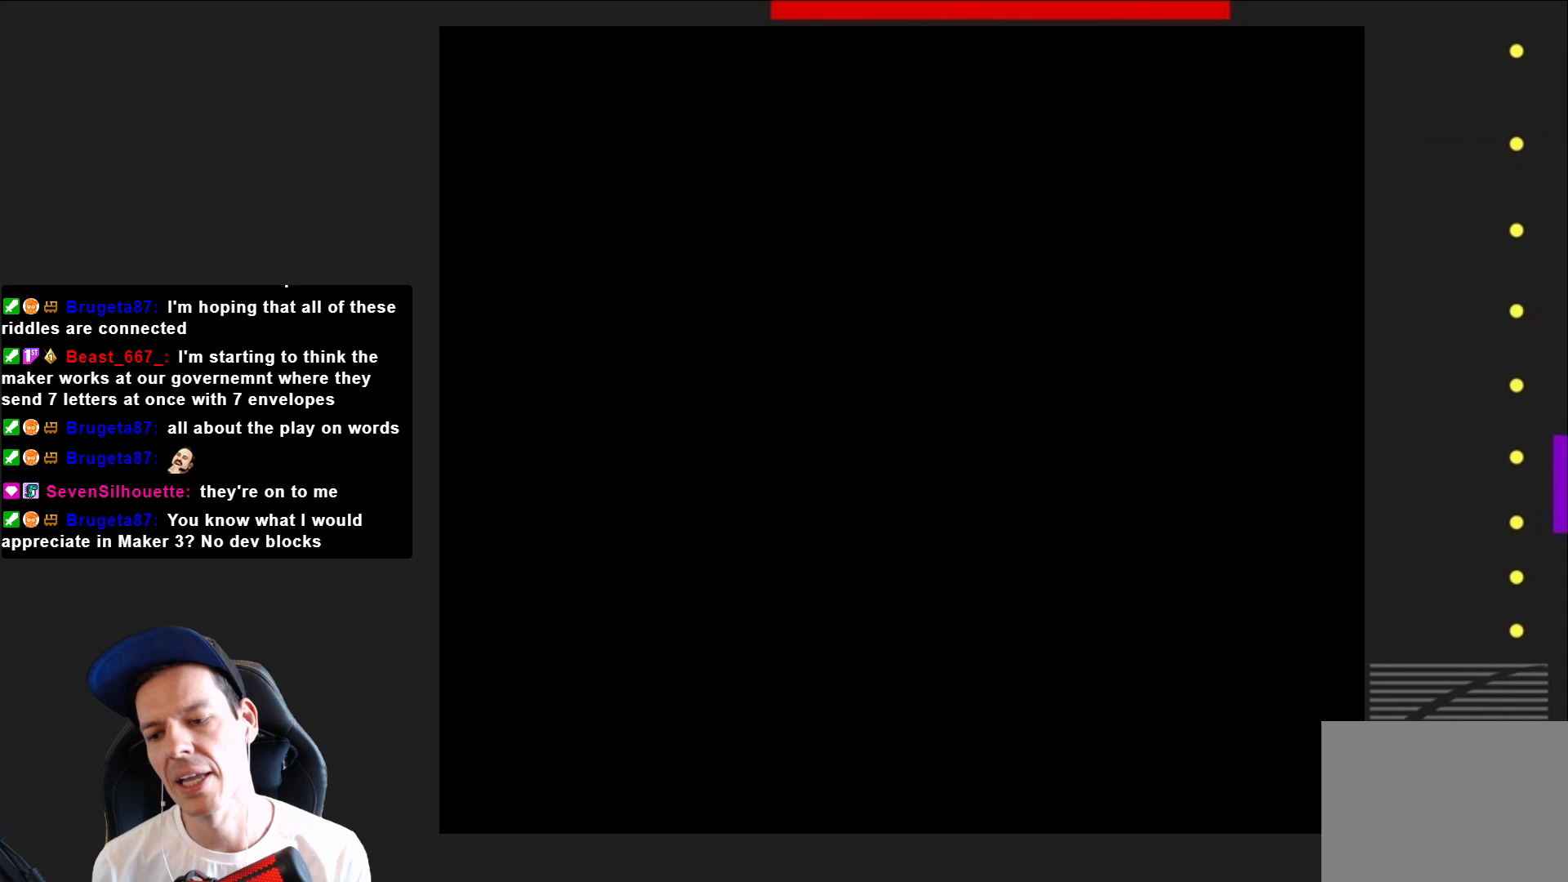
{"buttons": ["SQUARE", "DPAD_RIGHT"], "right_stick": "center", "events": []}
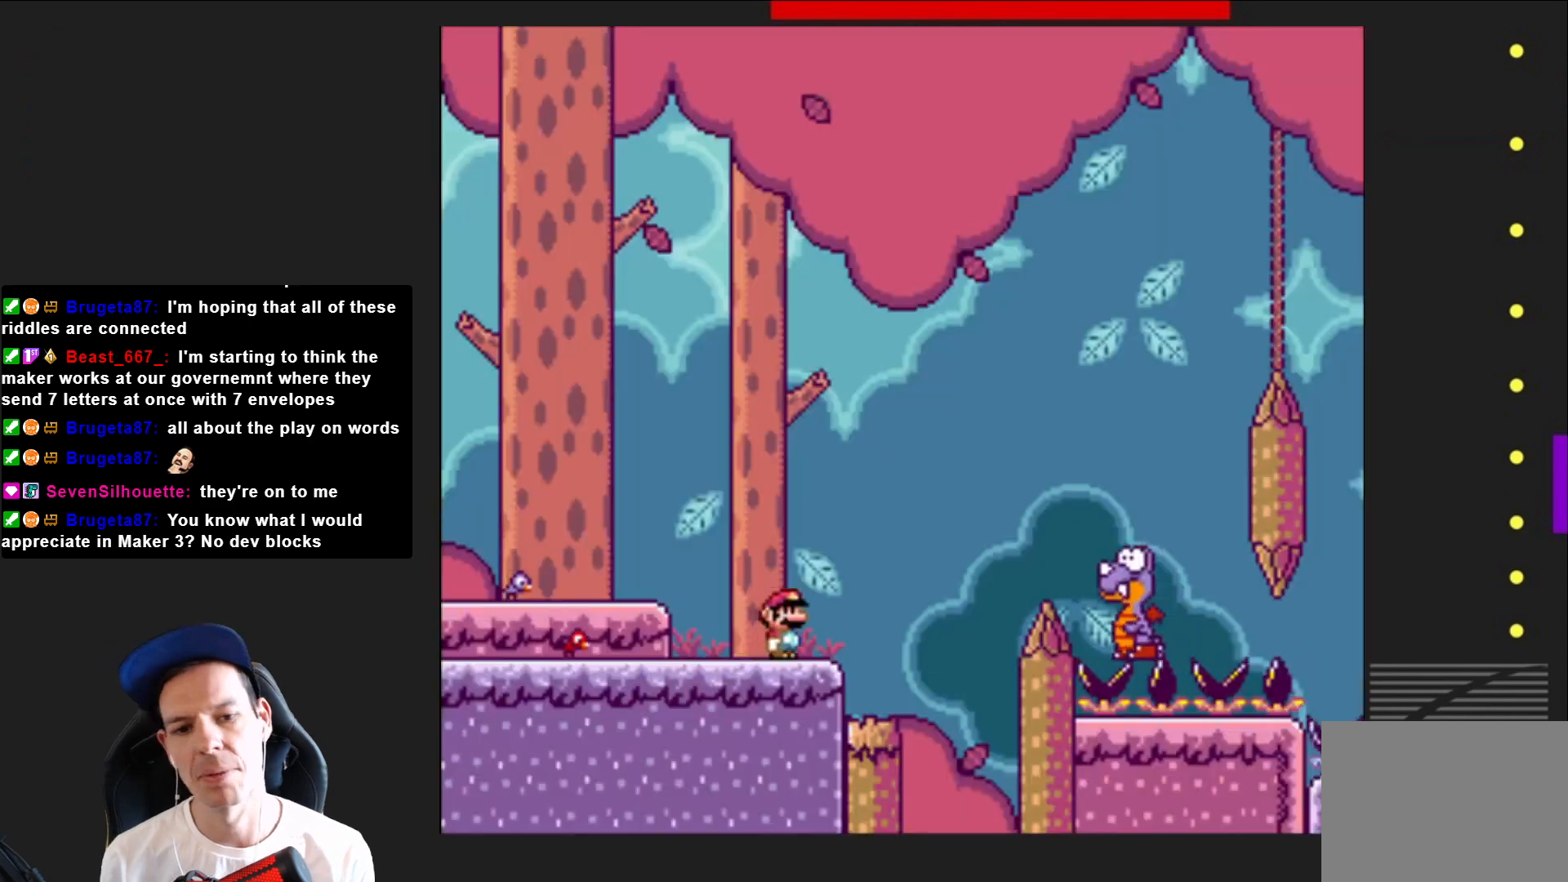
{"buttons": ["SQUARE", "DPAD_RIGHT"], "right_stick": "center", "events": [[101, "CROSS", "down"], [434, "CROSS", "up"]]}
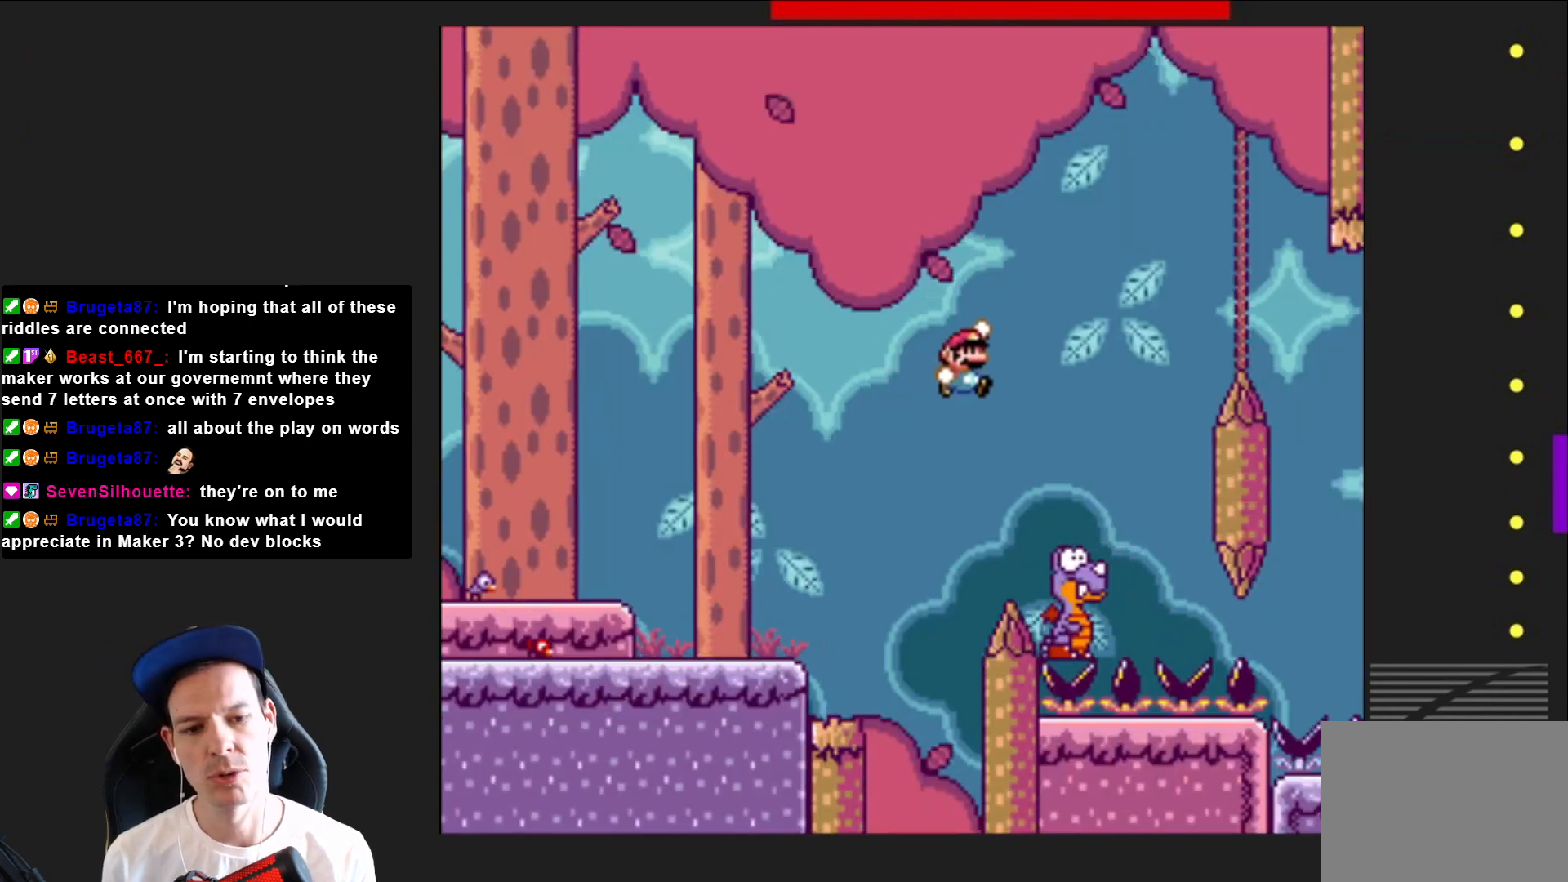
{"buttons": ["CROSS", "SQUARE", "DPAD_RIGHT"], "right_stick": "center", "events": [[67, "CROSS", "down"], [100, "DPAD_RIGHT", "up"], [200, "DPAD_LEFT", "down"], [334, "DPAD_LEFT", "up"], [434, "DPAD_RIGHT", "down"]]}
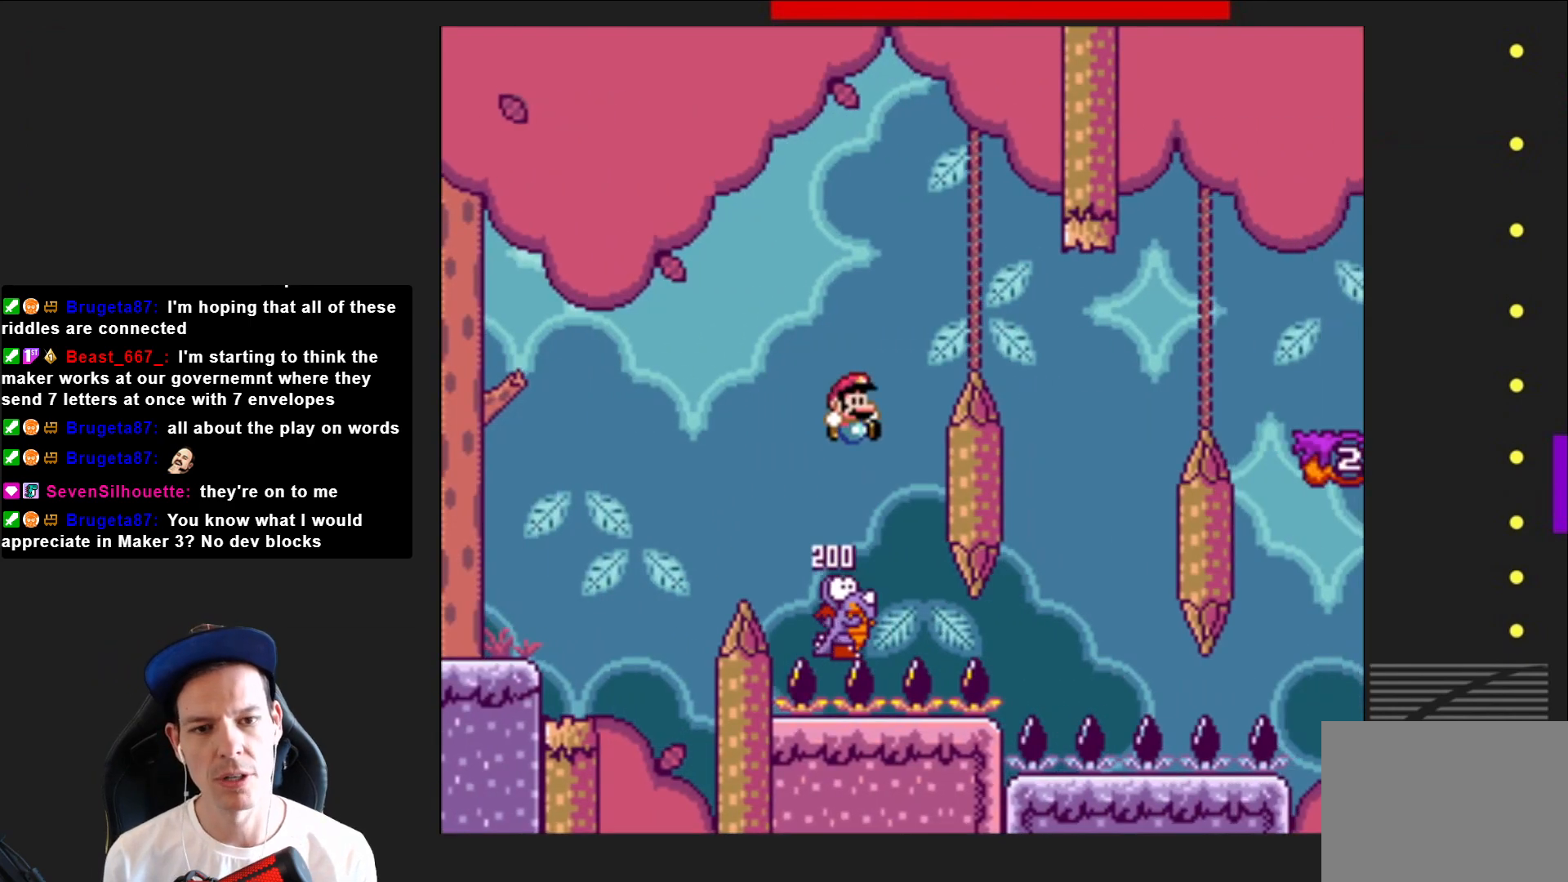
{"buttons": ["CROSS", "SQUARE", "DPAD_LEFT"], "right_stick": "center", "events": [[367, "DPAD_RIGHT", "up"], [433, "DPAD_LEFT", "down"]]}
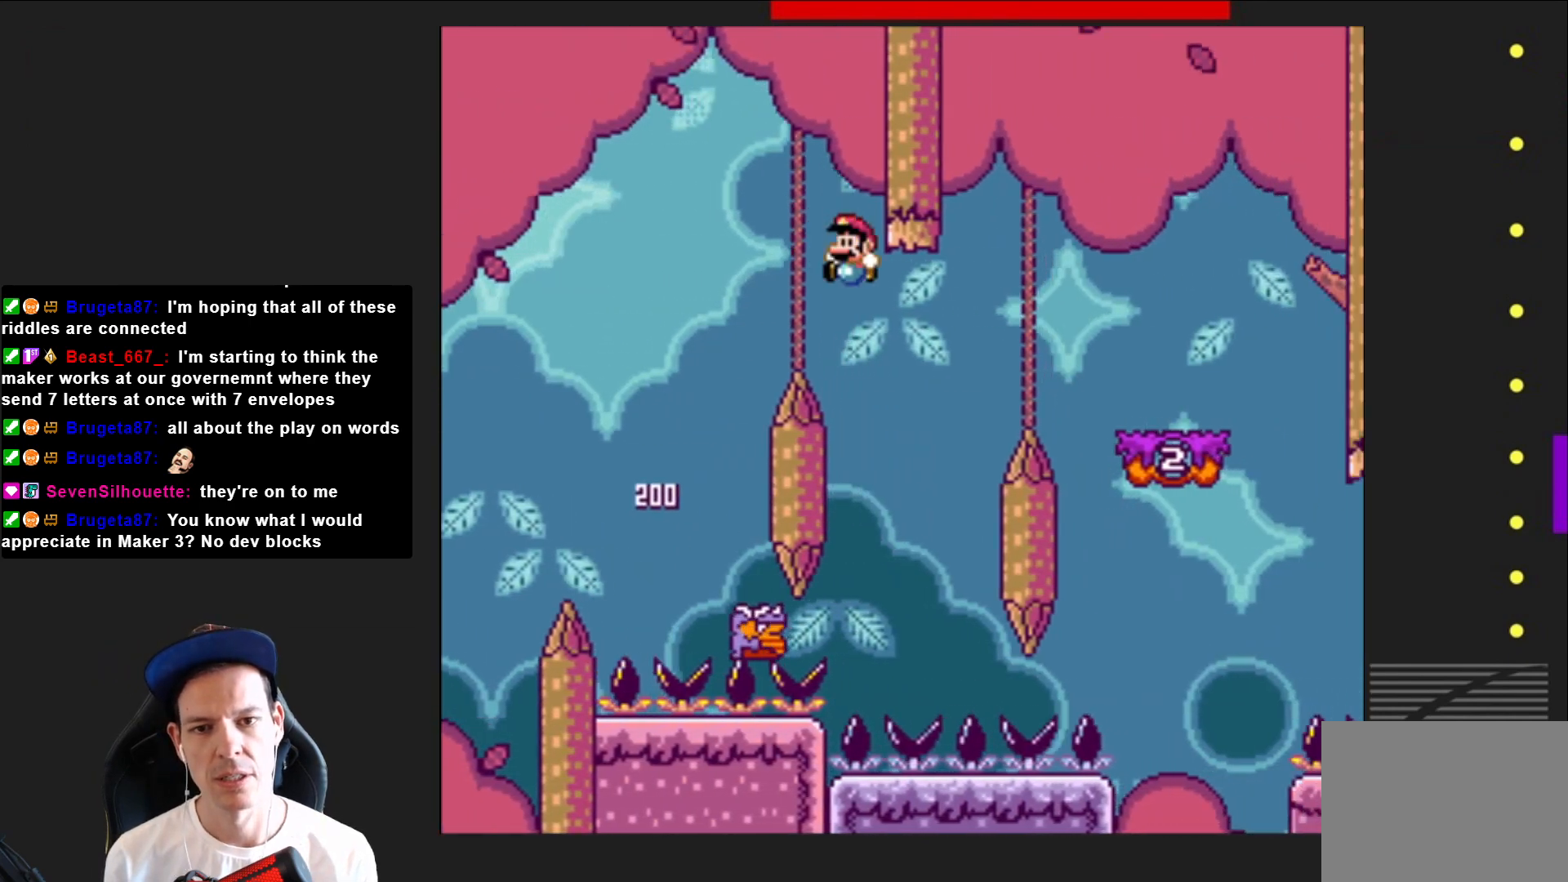
{"buttons": ["CROSS", "SQUARE", "DPAD_RIGHT"], "right_stick": "center", "events": [[67, "DPAD_LEFT", "up"], [367, "DPAD_RIGHT", "down"]]}
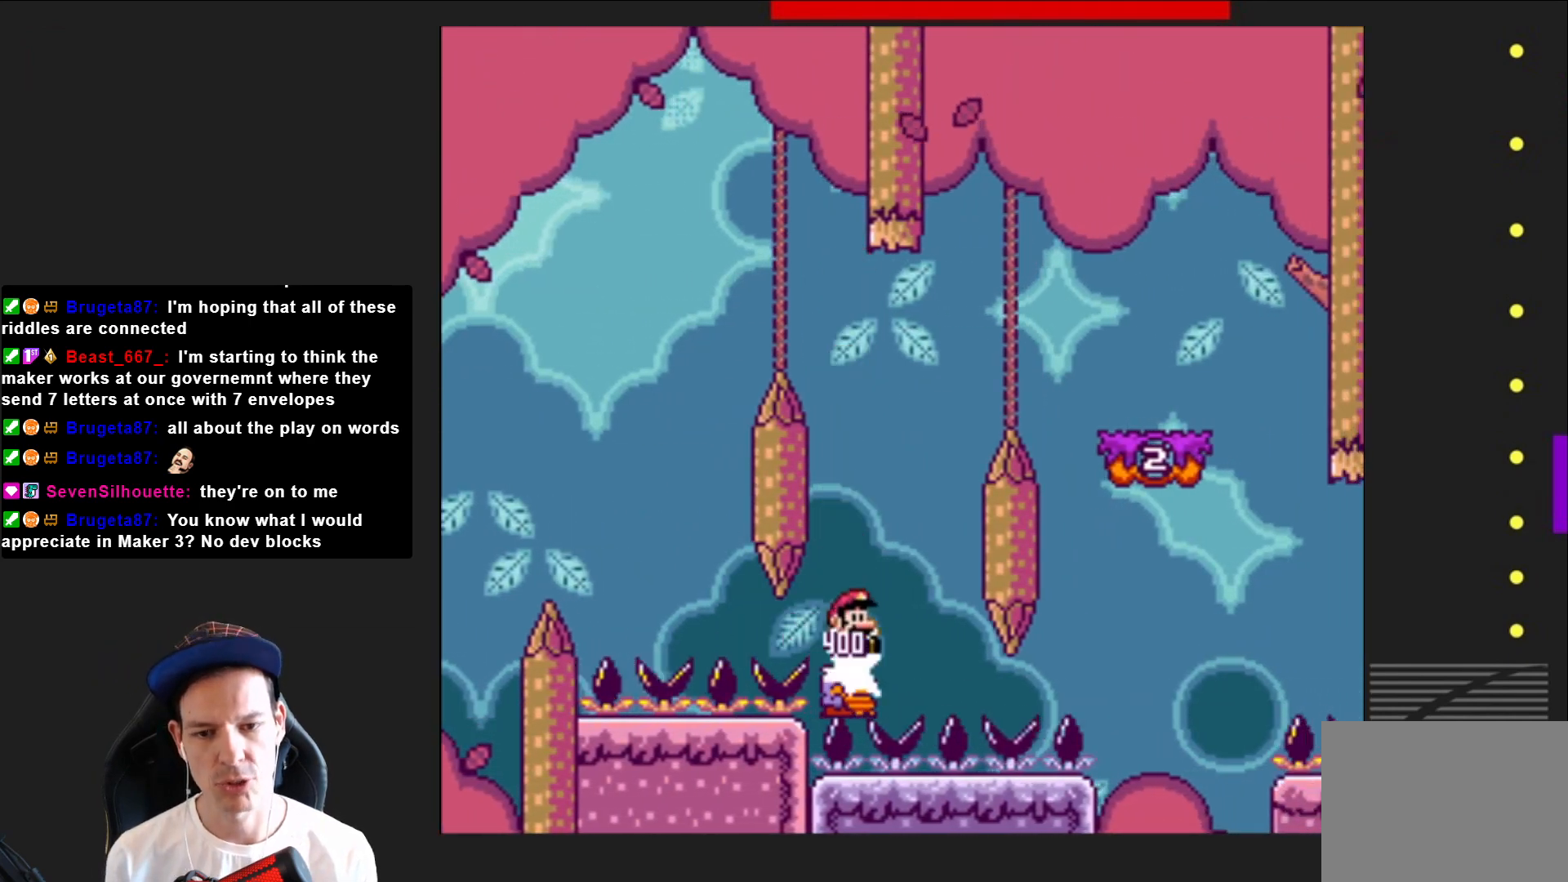
{"buttons": ["CROSS", "SQUARE"], "right_stick": "center", "events": [[501, "DPAD_RIGHT", "up"]]}
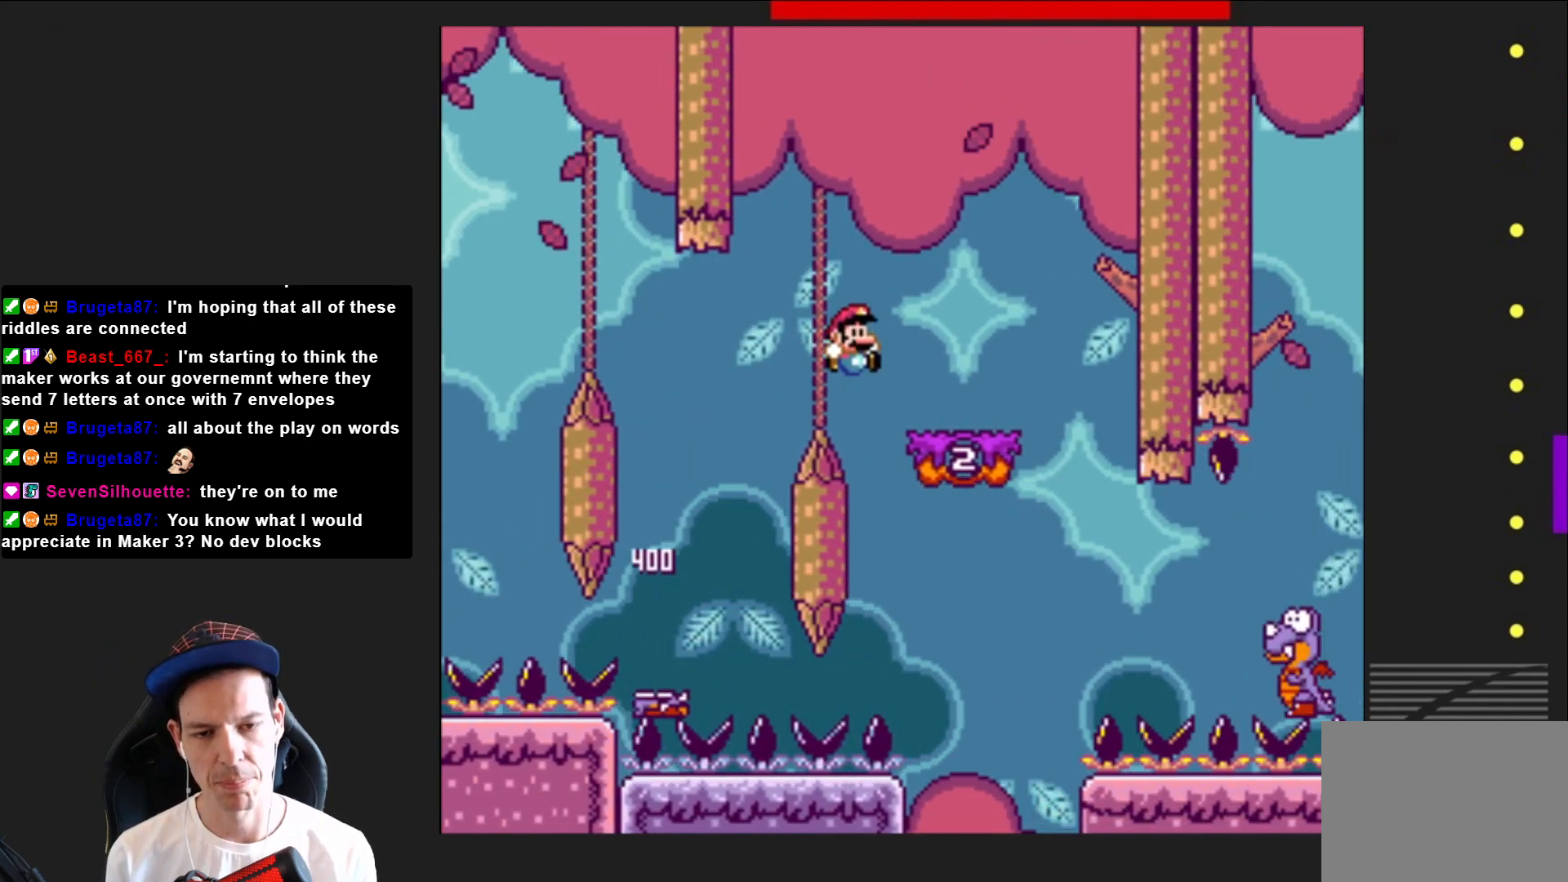
{"buttons": ["SQUARE"], "right_stick": "center", "events": [[133, "CROSS", "up"], [133, "DPAD_LEFT", "down"], [300, "DPAD_LEFT", "up"]]}
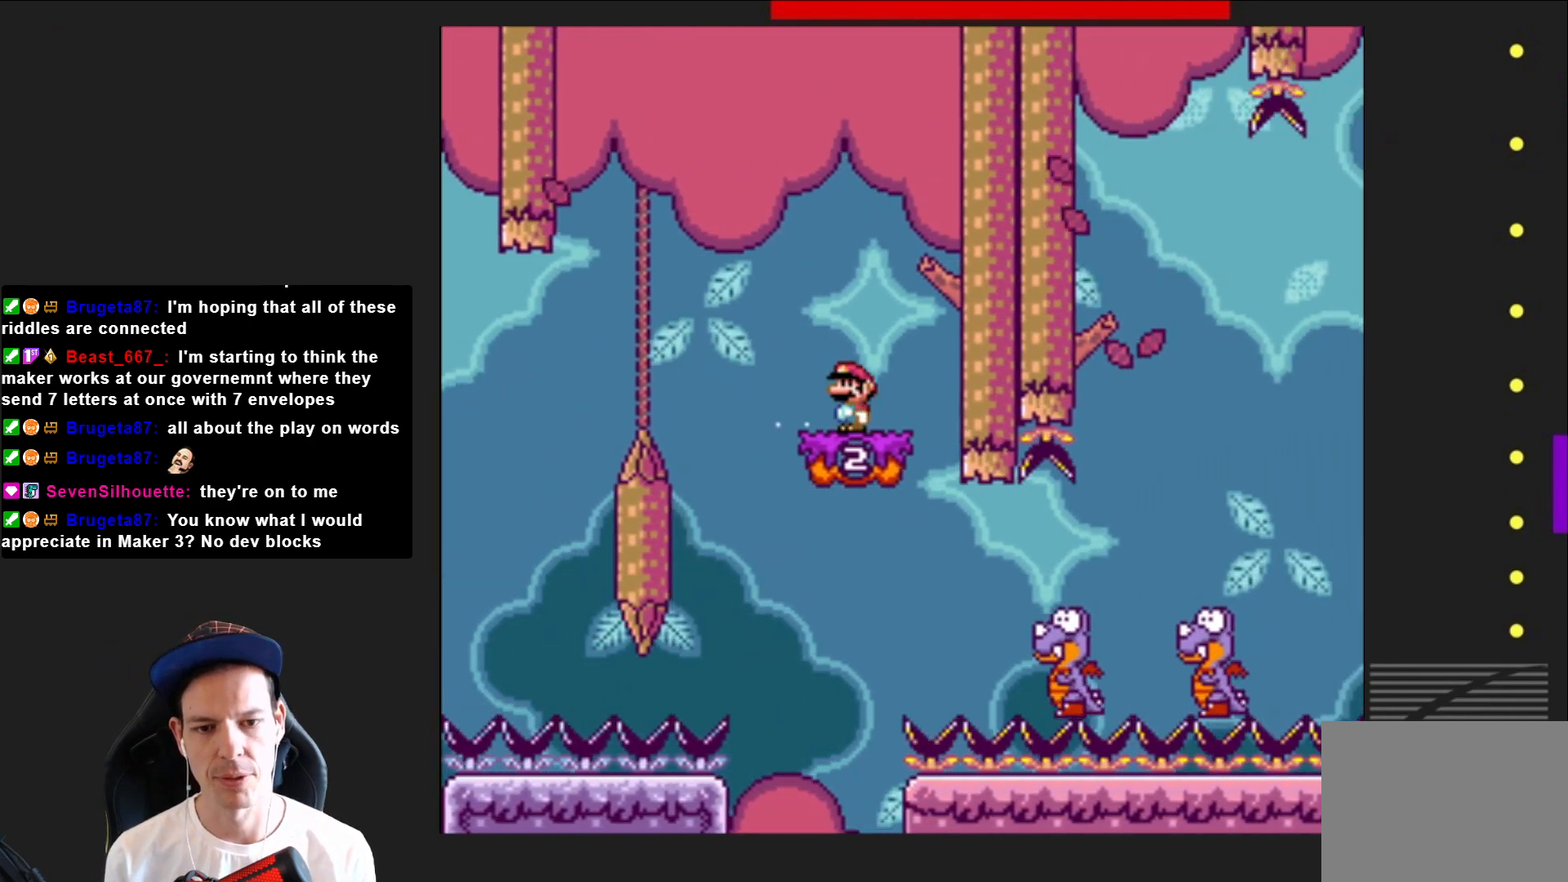
{"buttons": ["SQUARE", "DPAD_RIGHT"], "right_stick": "center", "events": [[66, "CROSS", "down"], [66, "DPAD_LEFT", "down"], [200, "CROSS", "up"], [233, "DPAD_LEFT", "up"], [367, "DPAD_RIGHT", "down"]]}
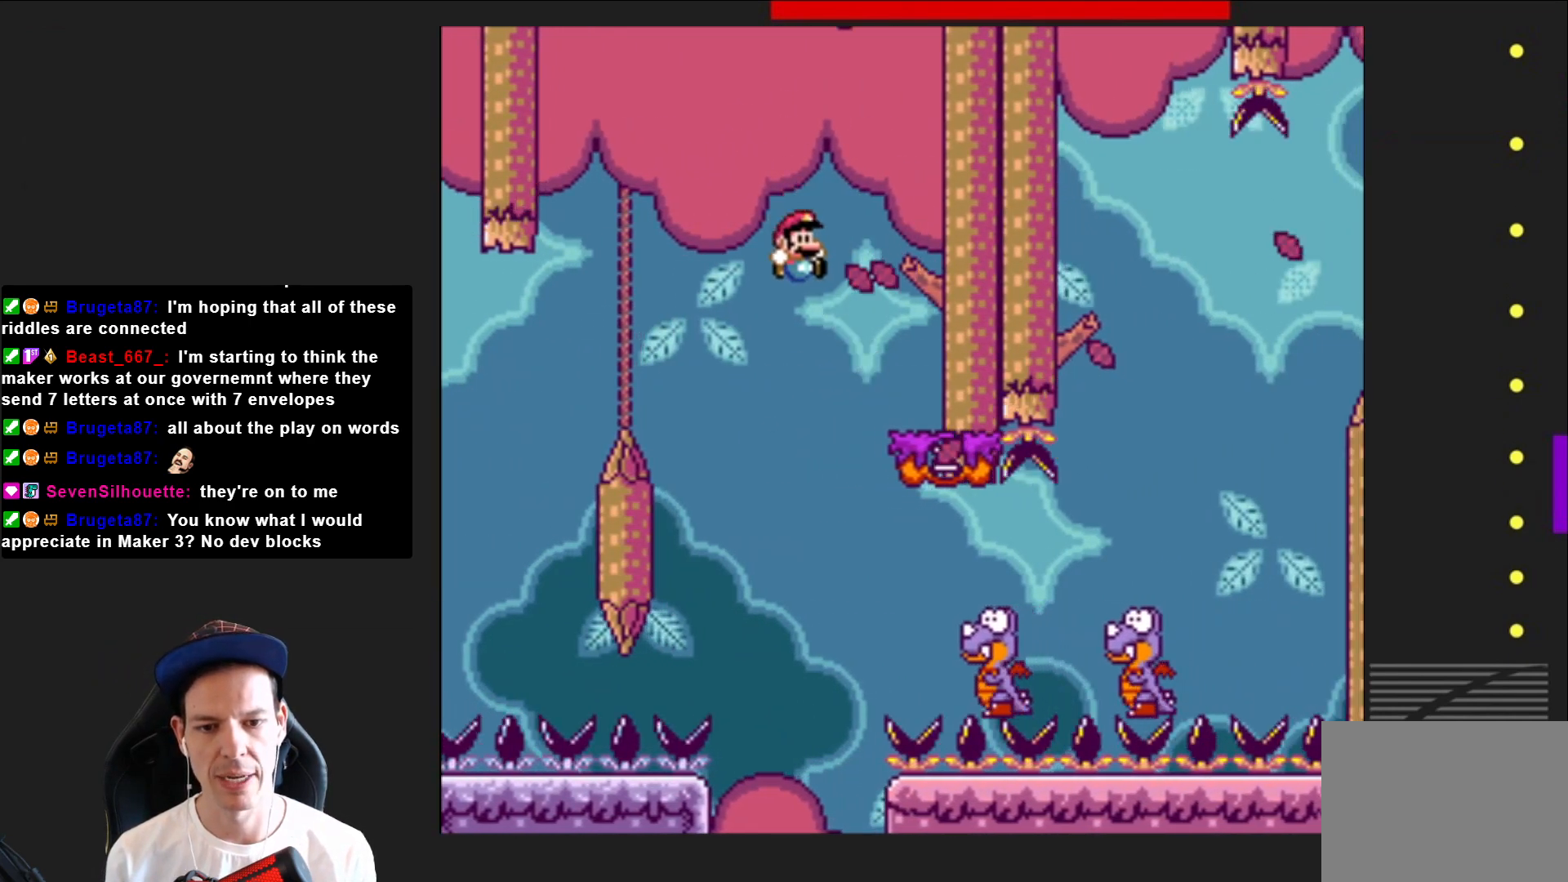
{"buttons": ["SQUARE", "DPAD_RIGHT"], "right_stick": "center", "events": []}
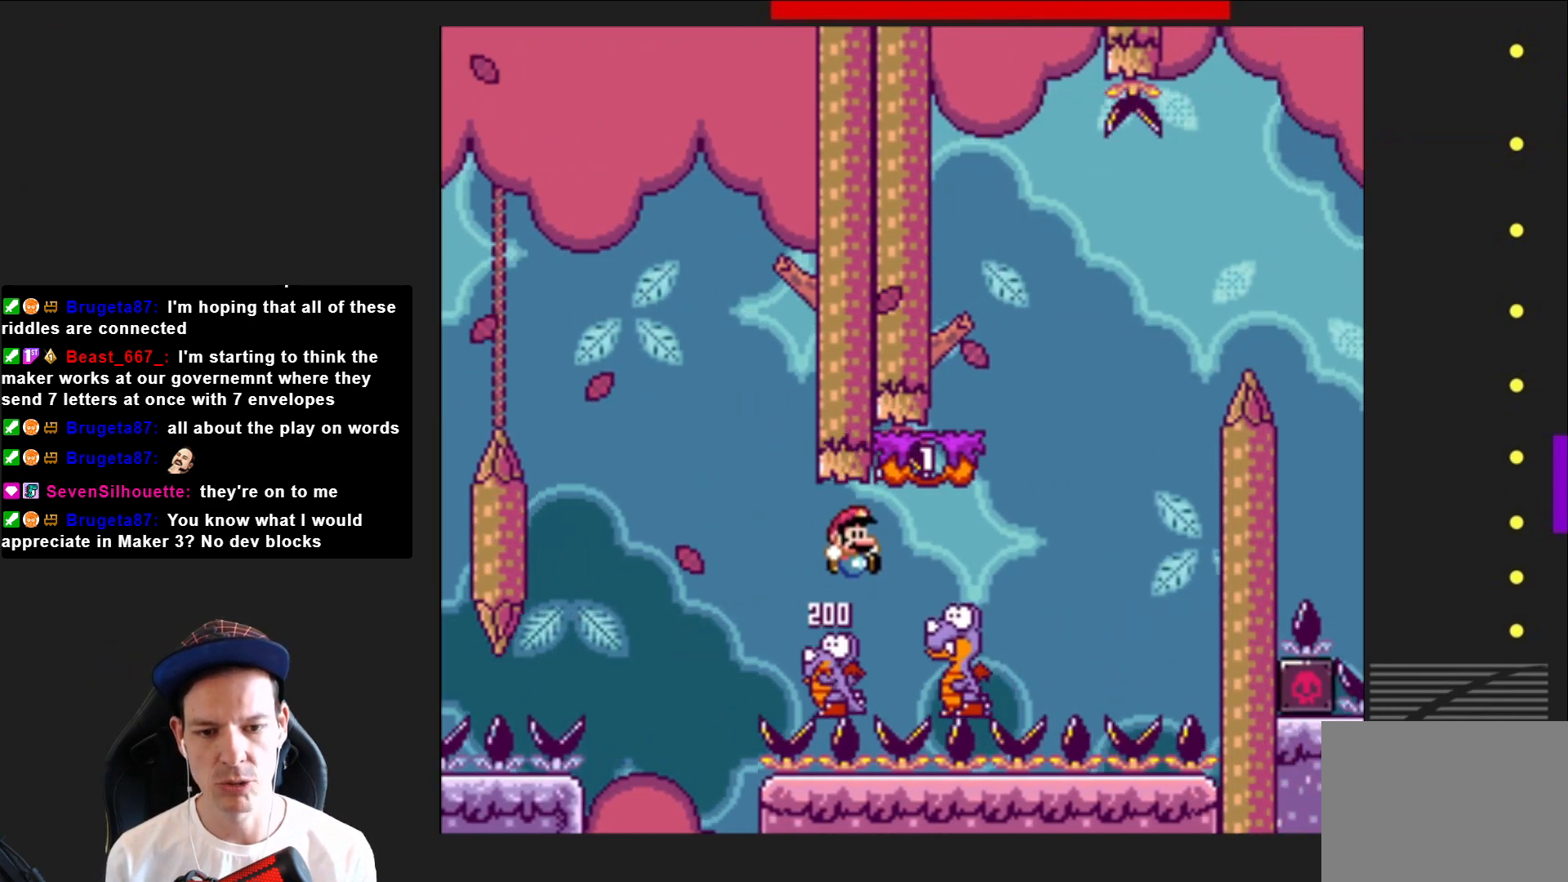
{"buttons": ["SQUARE"], "right_stick": "center", "events": [[101, "CROSS", "down"], [267, "DPAD_RIGHT", "up"], [368, "DPAD_LEFT", "down"], [501, "CROSS", "up"], [501, "DPAD_LEFT", "up"]]}
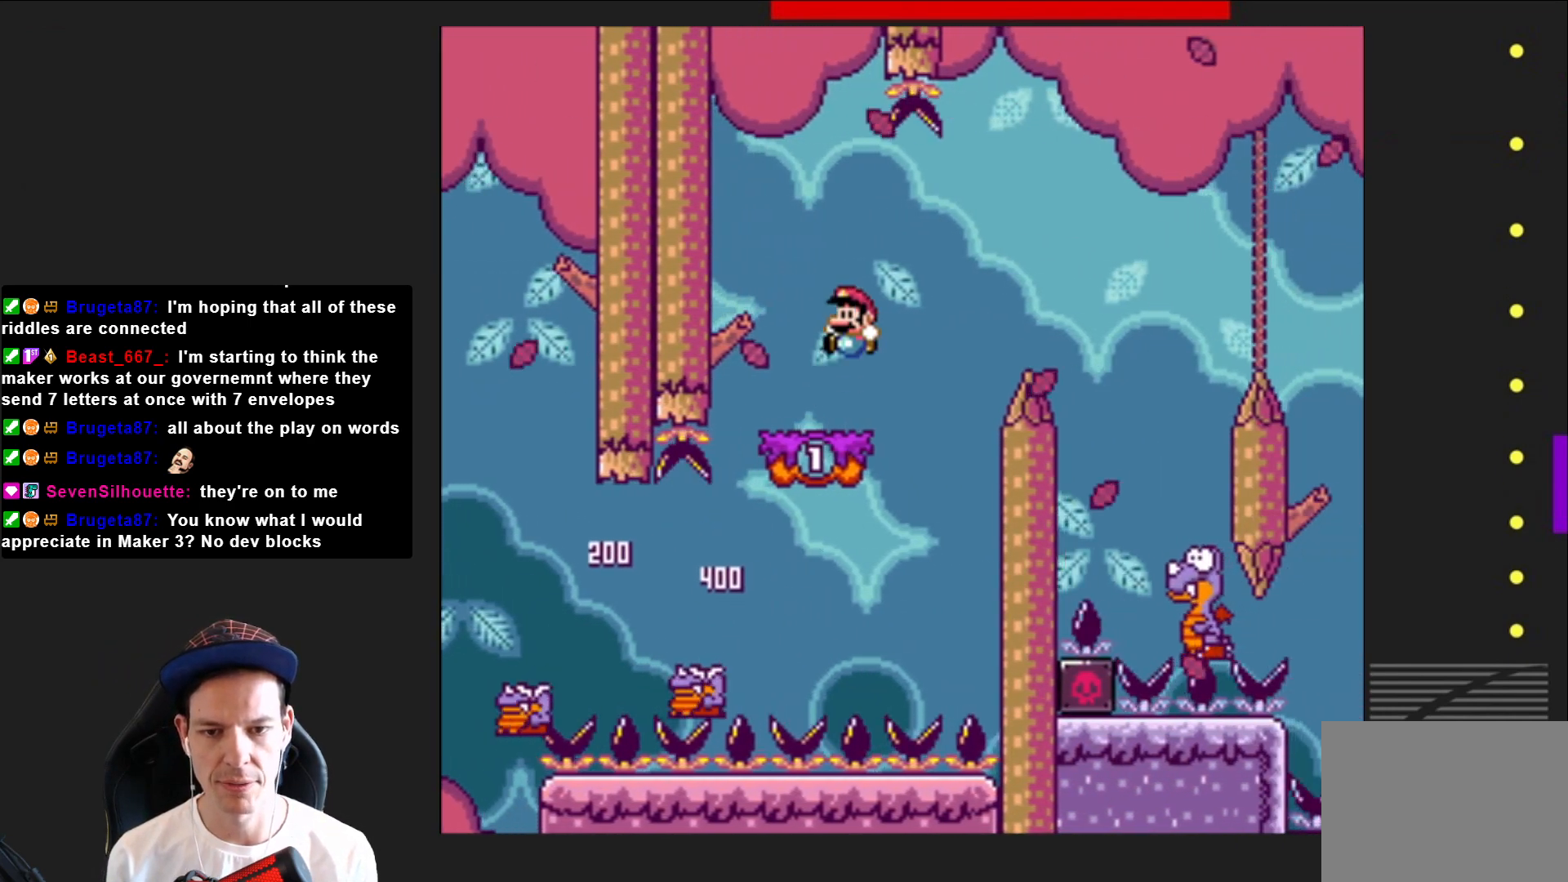
{"buttons": ["CROSS", "SQUARE", "DPAD_RIGHT"], "right_stick": "center", "events": [[133, "DPAD_RIGHT", "down"], [334, "CROSS", "down"]]}
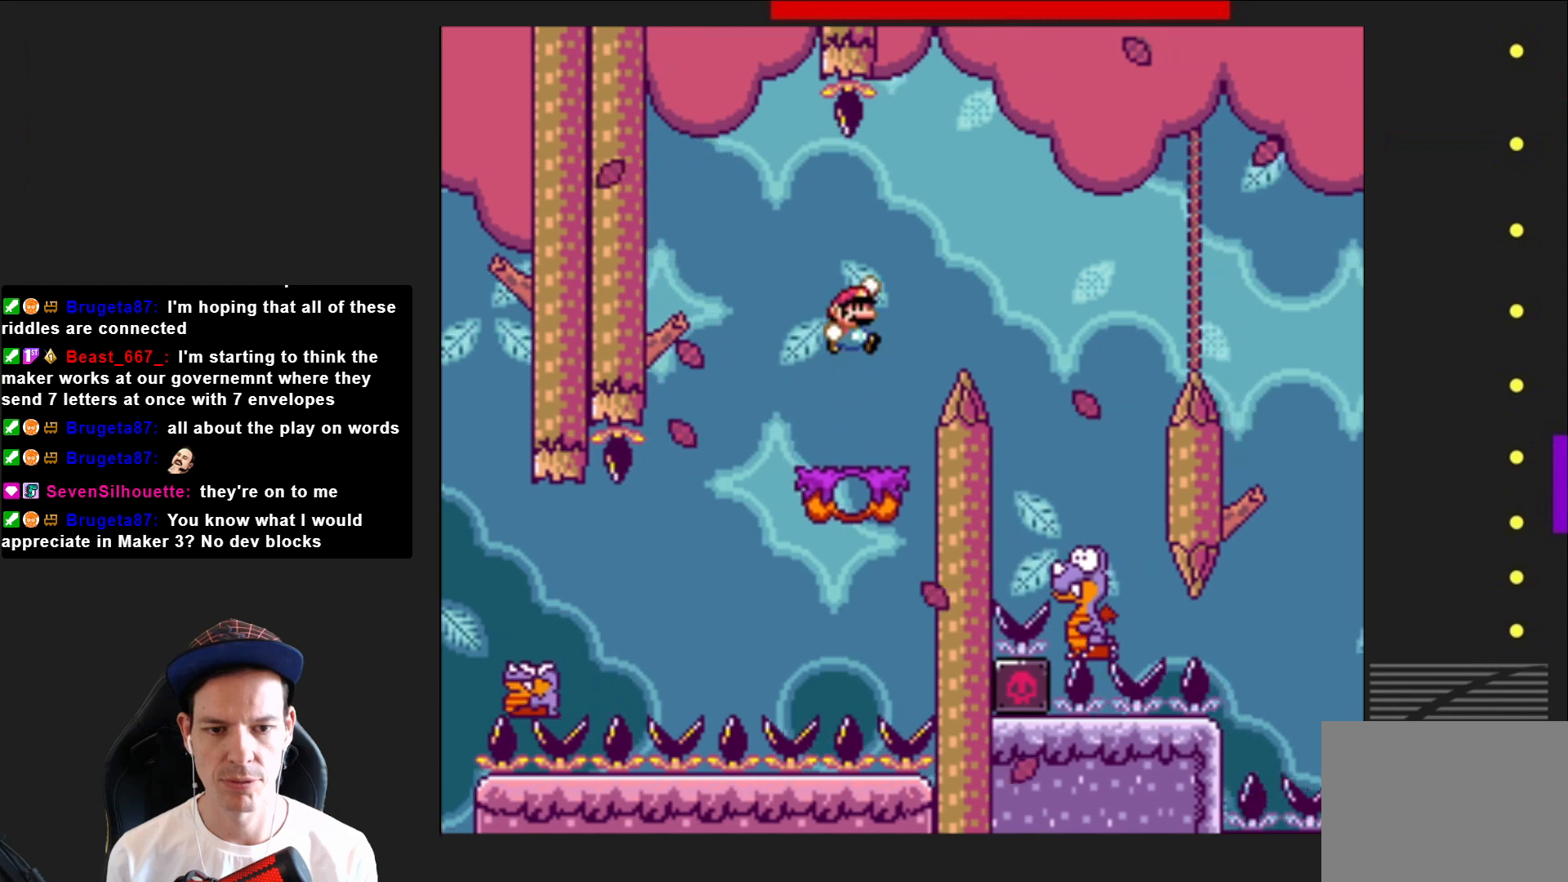
{"buttons": ["CROSS", "SQUARE", "DPAD_LEFT"], "right_stick": "center", "events": [[34, "CROSS", "up"], [267, "DPAD_RIGHT", "up"], [367, "DPAD_LEFT", "down"], [501, "CROSS", "down"]]}
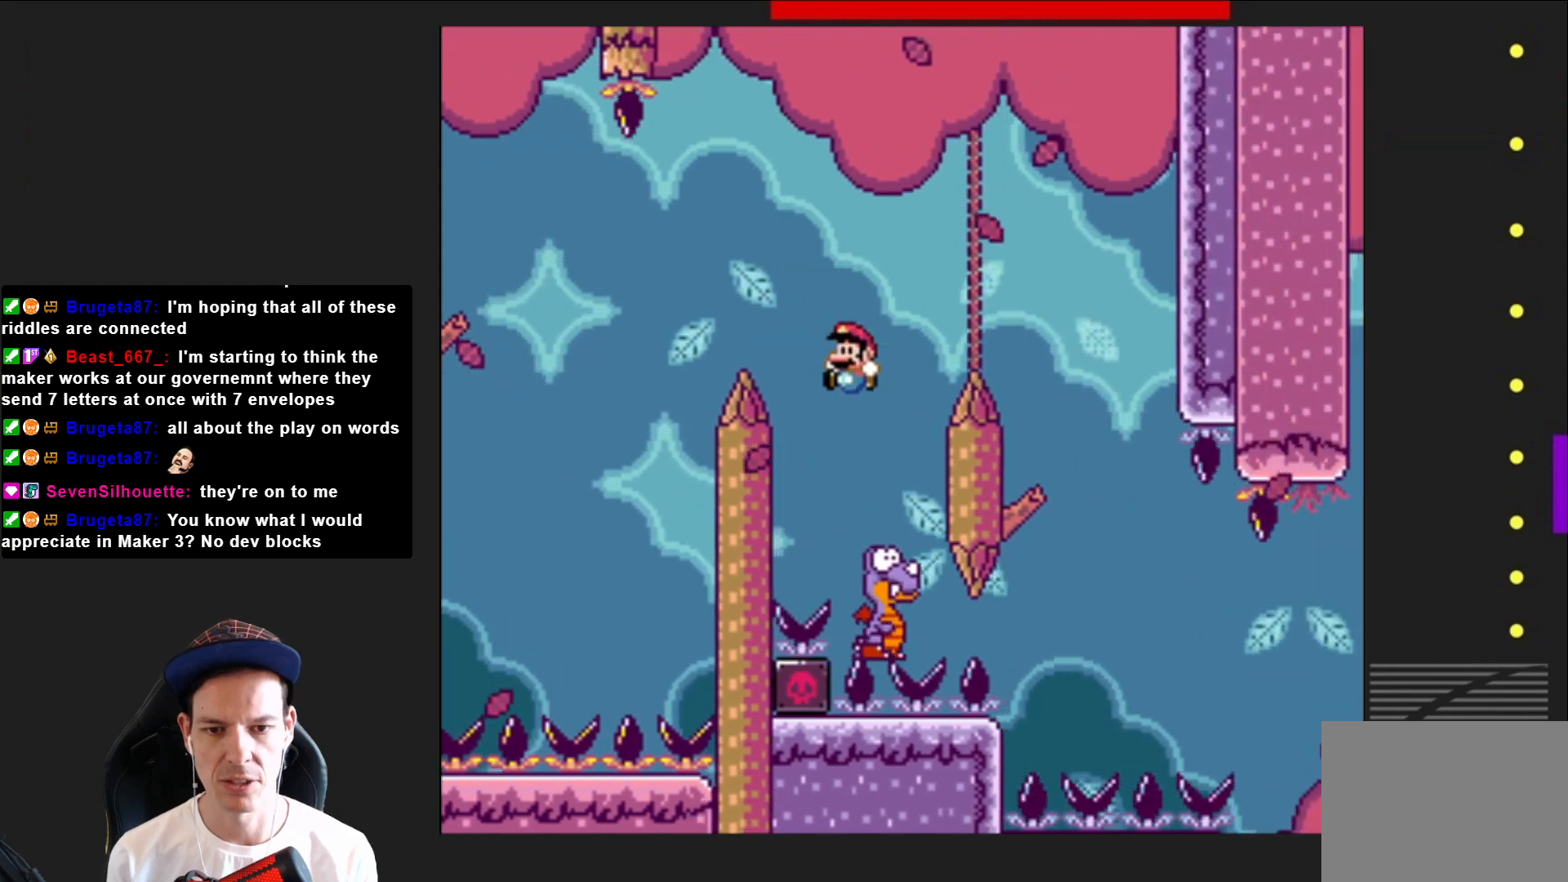
{"buttons": ["CROSS", "SQUARE", "DPAD_RIGHT"], "right_stick": "center", "events": [[33, "DPAD_LEFT", "up"], [133, "DPAD_RIGHT", "down"]]}
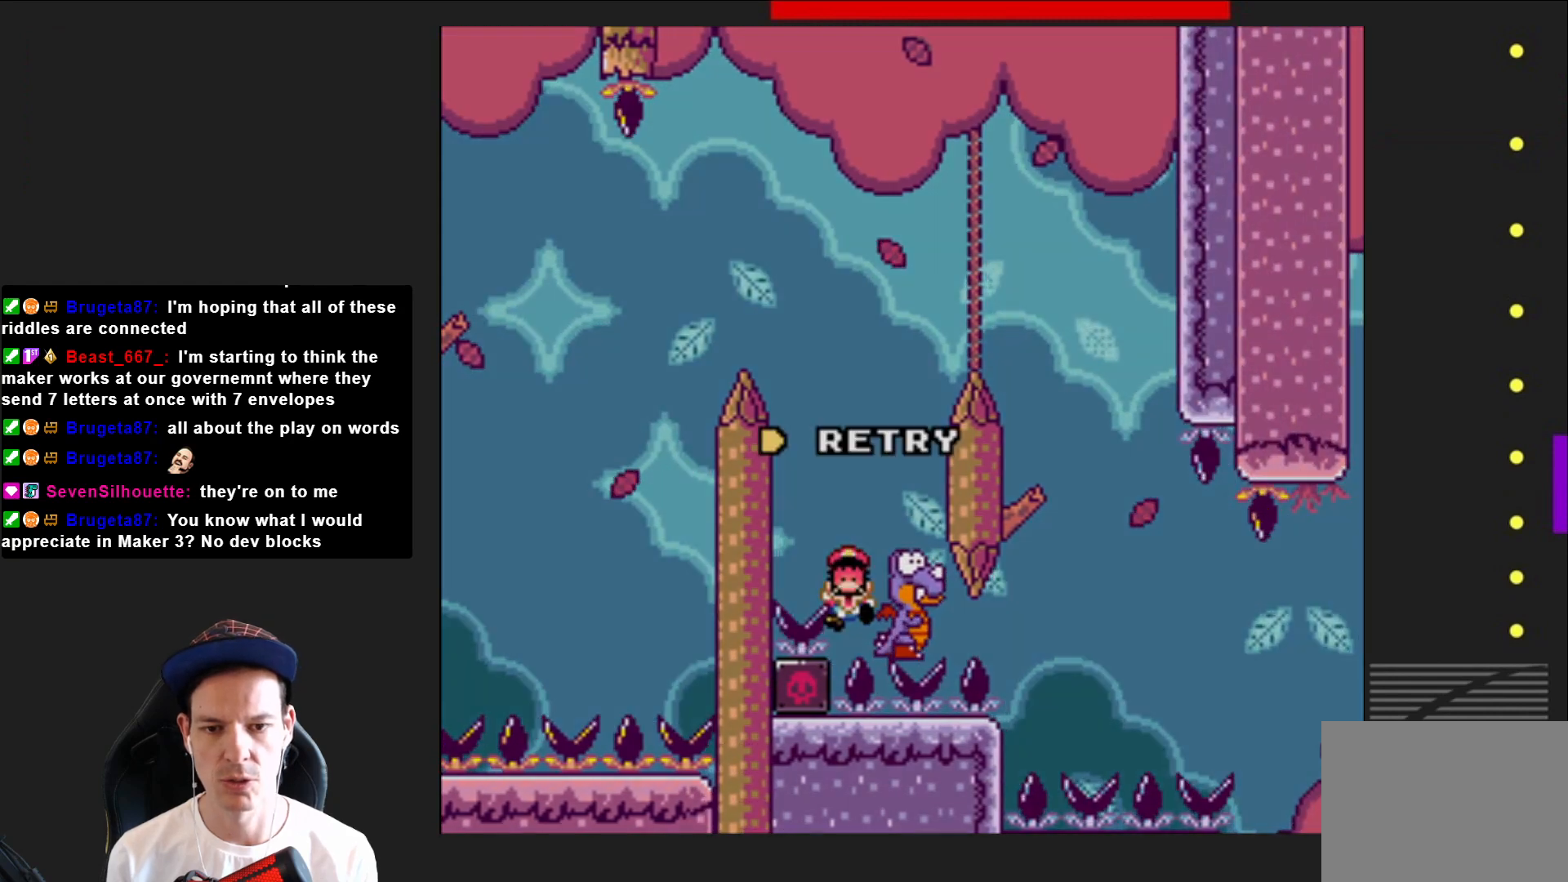
{"buttons": [], "right_stick": "center", "events": [[34, "DPAD_RIGHT", "up"], [67, "CROSS", "up"], [67, "SQUARE", "up"], [200, "CROSS", "down"], [300, "CROSS", "up"], [367, "CROSS", "down"], [501, "CROSS", "up"]]}
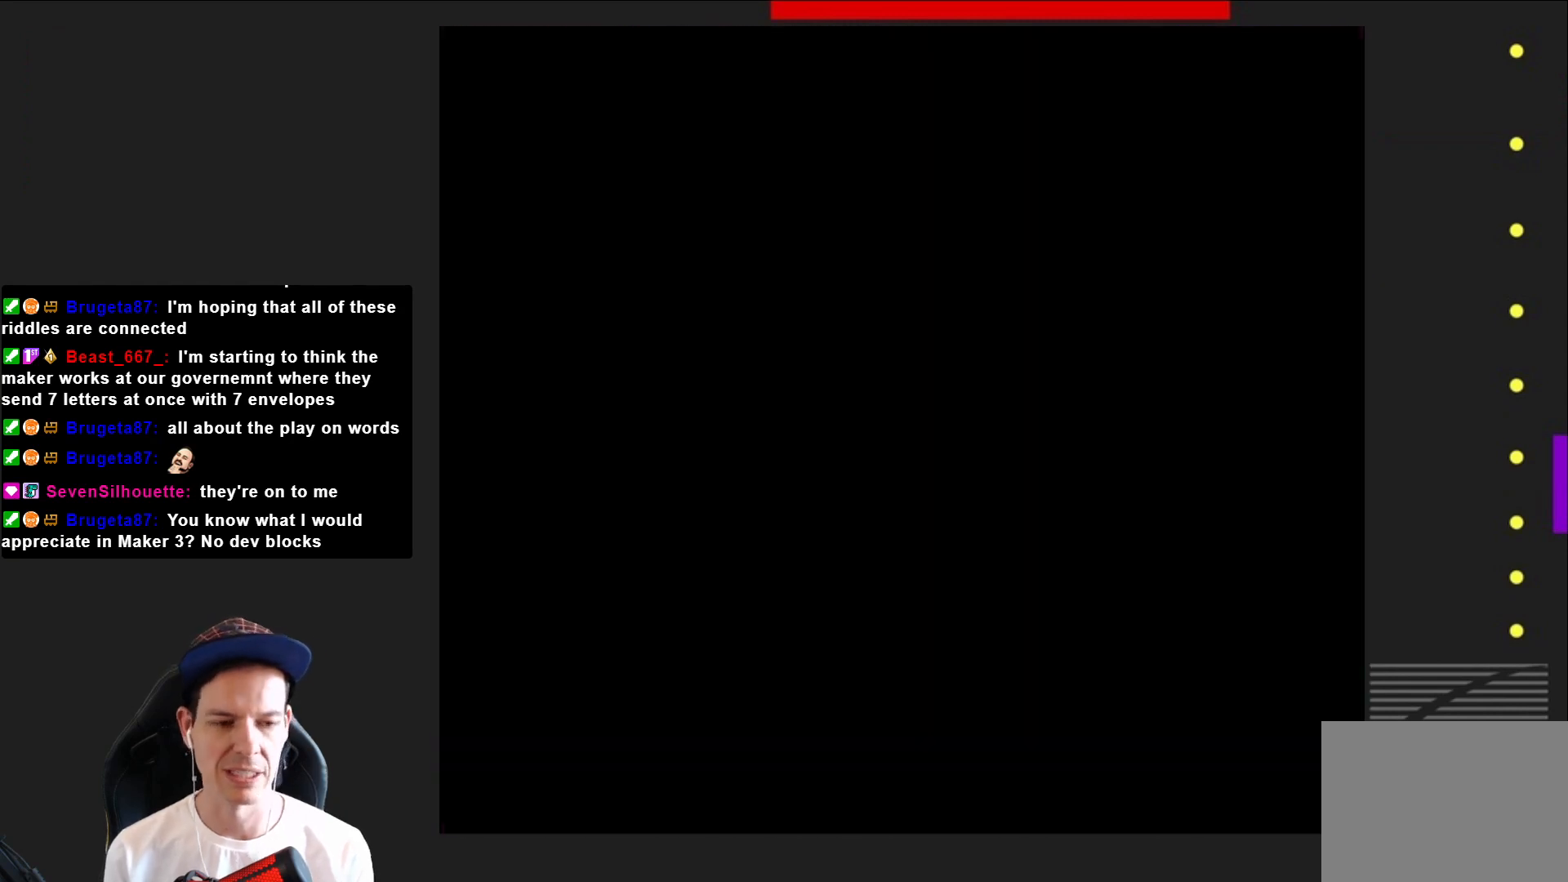
{"buttons": [], "right_stick": "center", "events": [[66, "CROSS", "down"], [166, "CROSS", "up"], [267, "CROSS", "down"], [367, "CROSS", "up"]]}
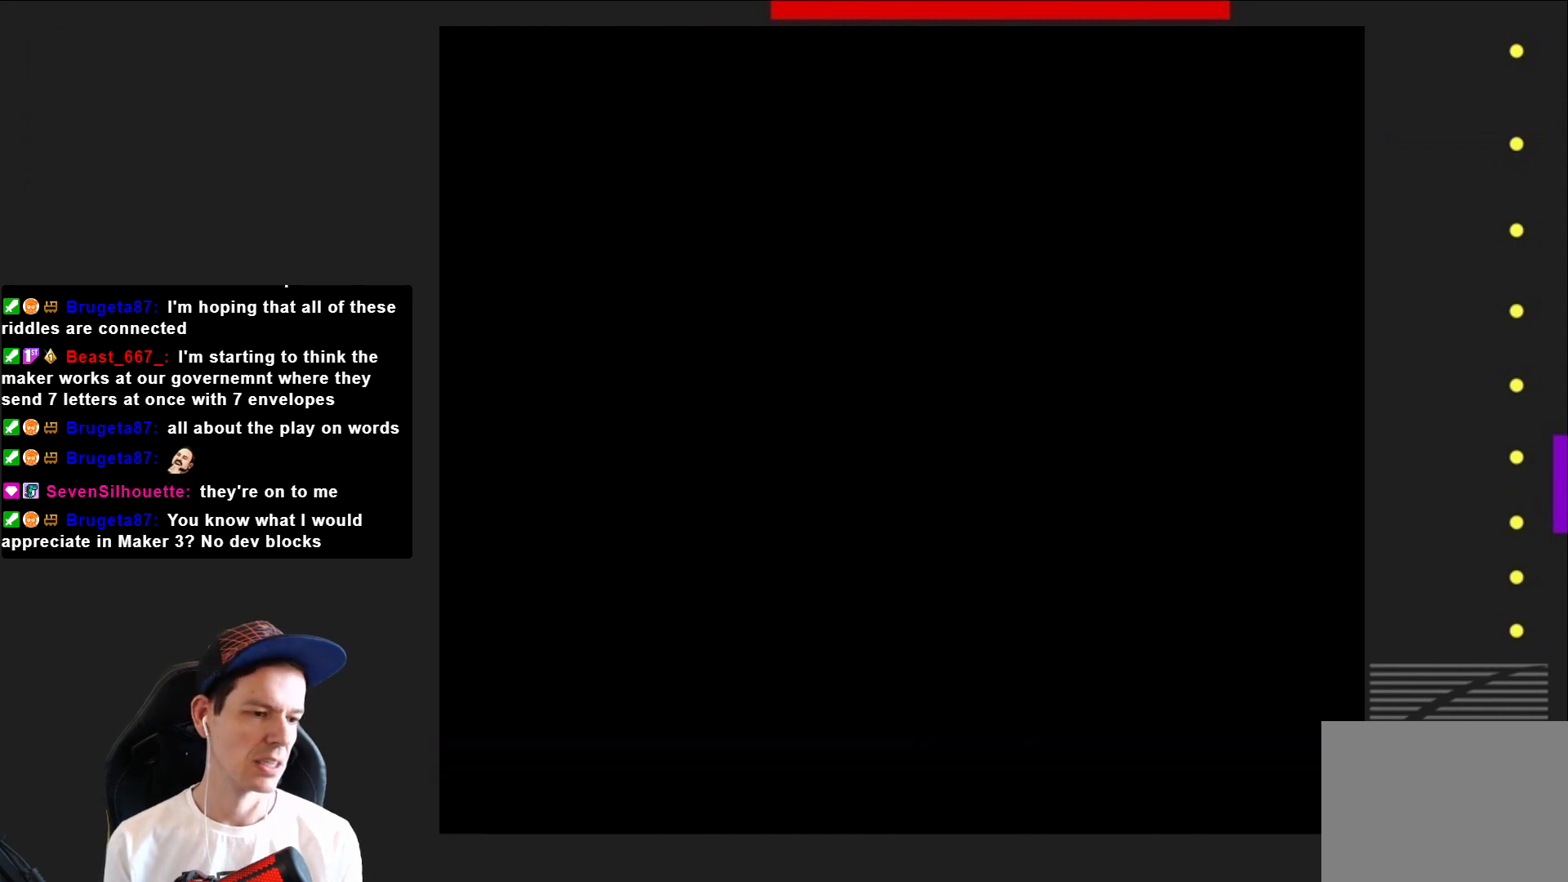
{"buttons": ["SQUARE"], "right_stick": "center", "events": [[100, "SQUARE", "down"]]}
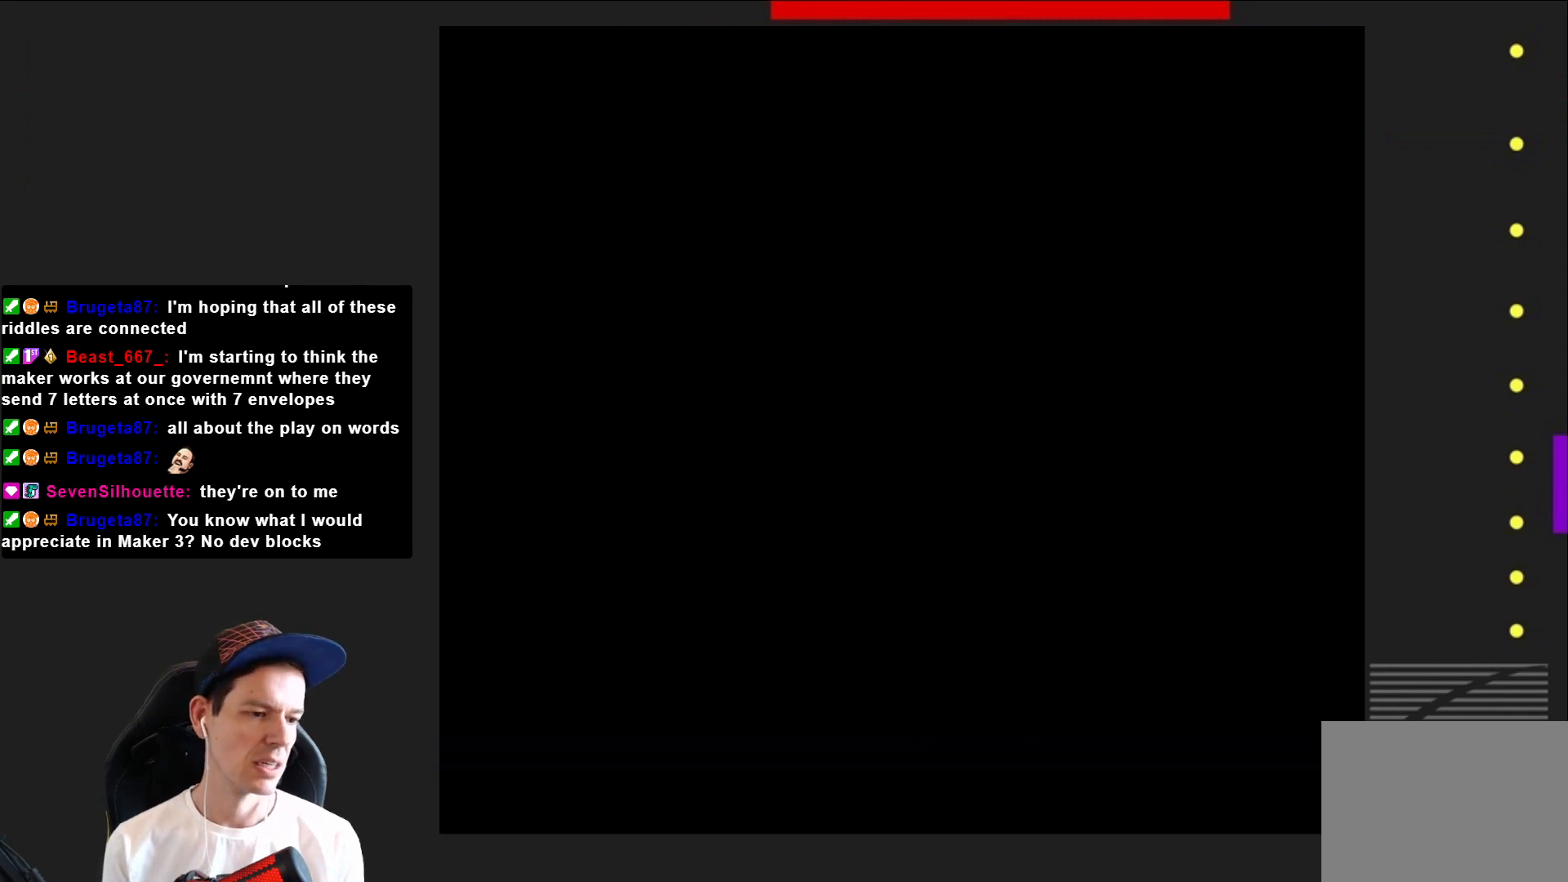
{"buttons": ["SQUARE", "DPAD_RIGHT"], "right_stick": "center", "events": [[267, "DPAD_RIGHT", "down"]]}
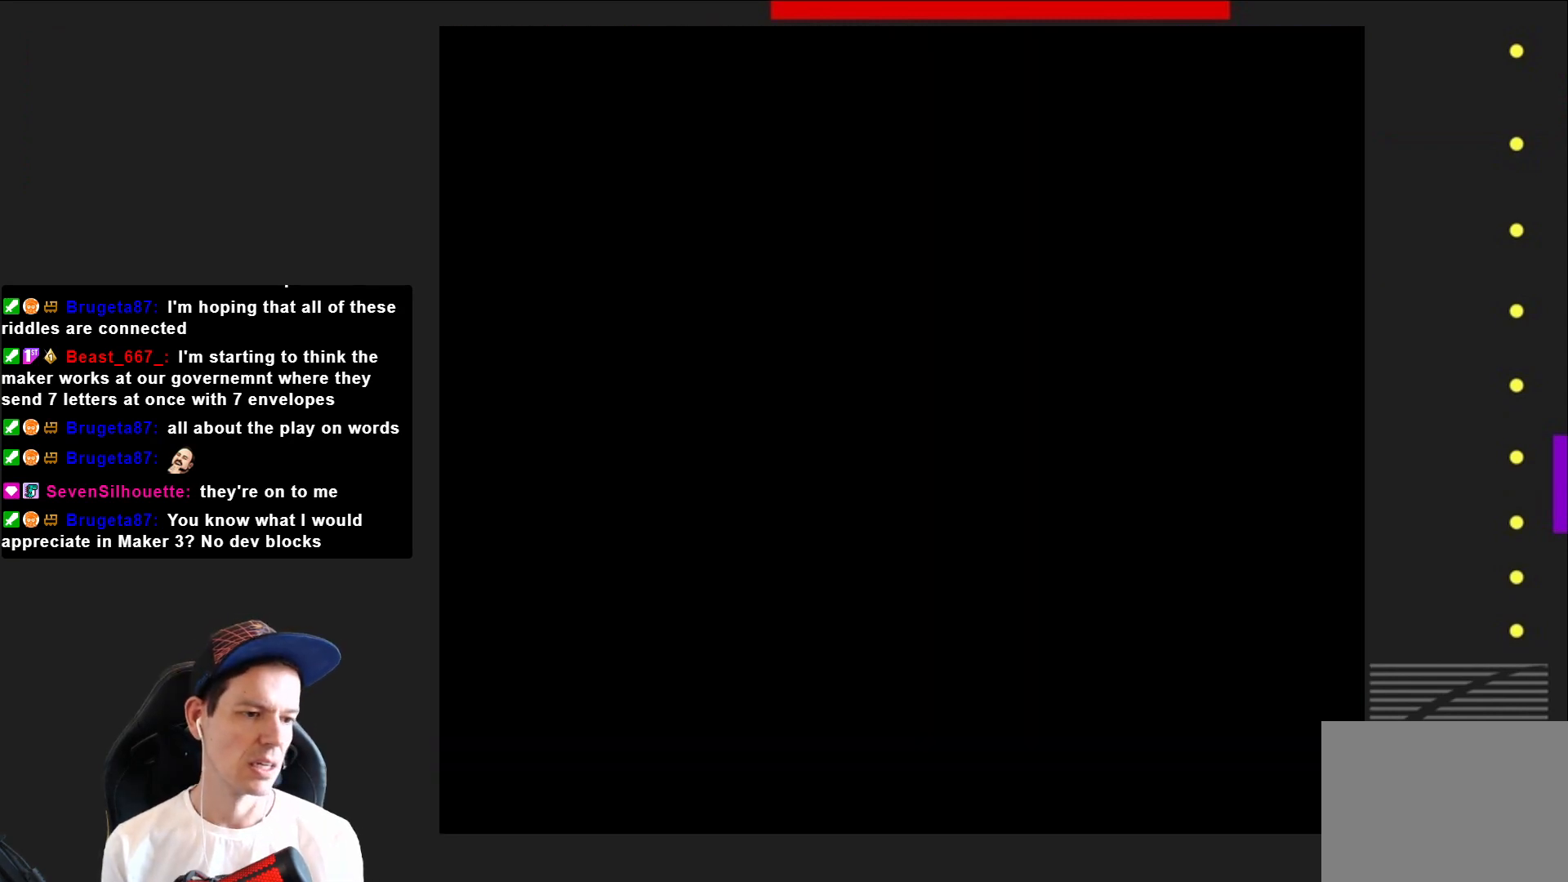
{"buttons": ["SQUARE", "DPAD_RIGHT"], "right_stick": "center", "events": [[67, "DPAD_RIGHT", "up"], [401, "DPAD_RIGHT", "down"]]}
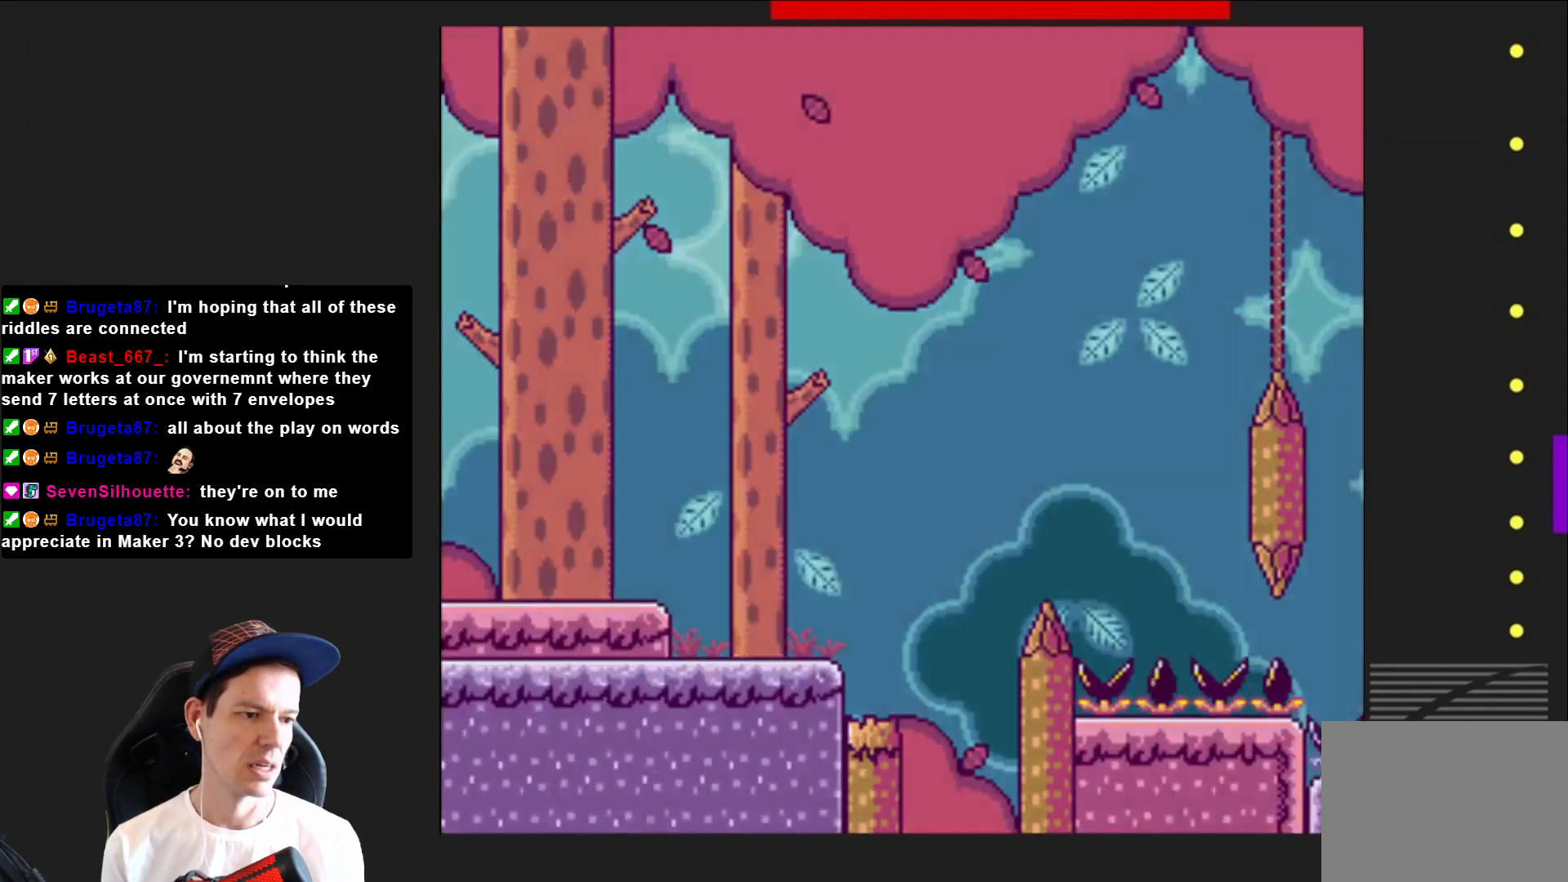
{"buttons": ["CROSS", "SQUARE", "DPAD_RIGHT"], "right_stick": "center", "events": [[300, "CROSS", "down"]]}
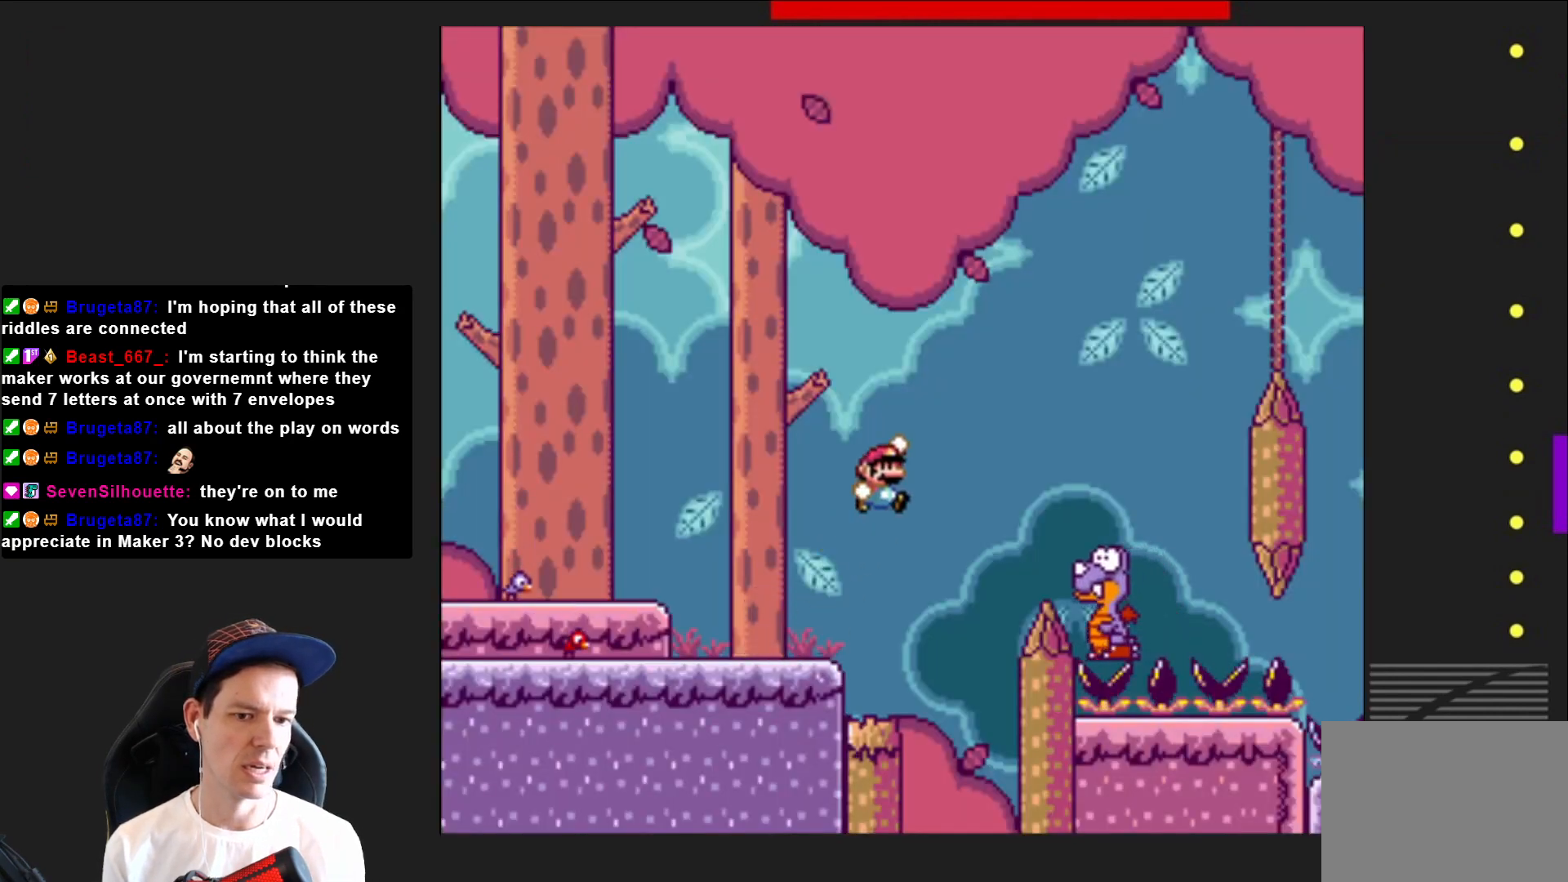
{"buttons": ["CROSS", "SQUARE", "DPAD_LEFT"], "right_stick": "center", "events": [[234, "CROSS", "up"], [367, "DPAD_RIGHT", "up"], [401, "CROSS", "down"], [467, "DPAD_LEFT", "down"]]}
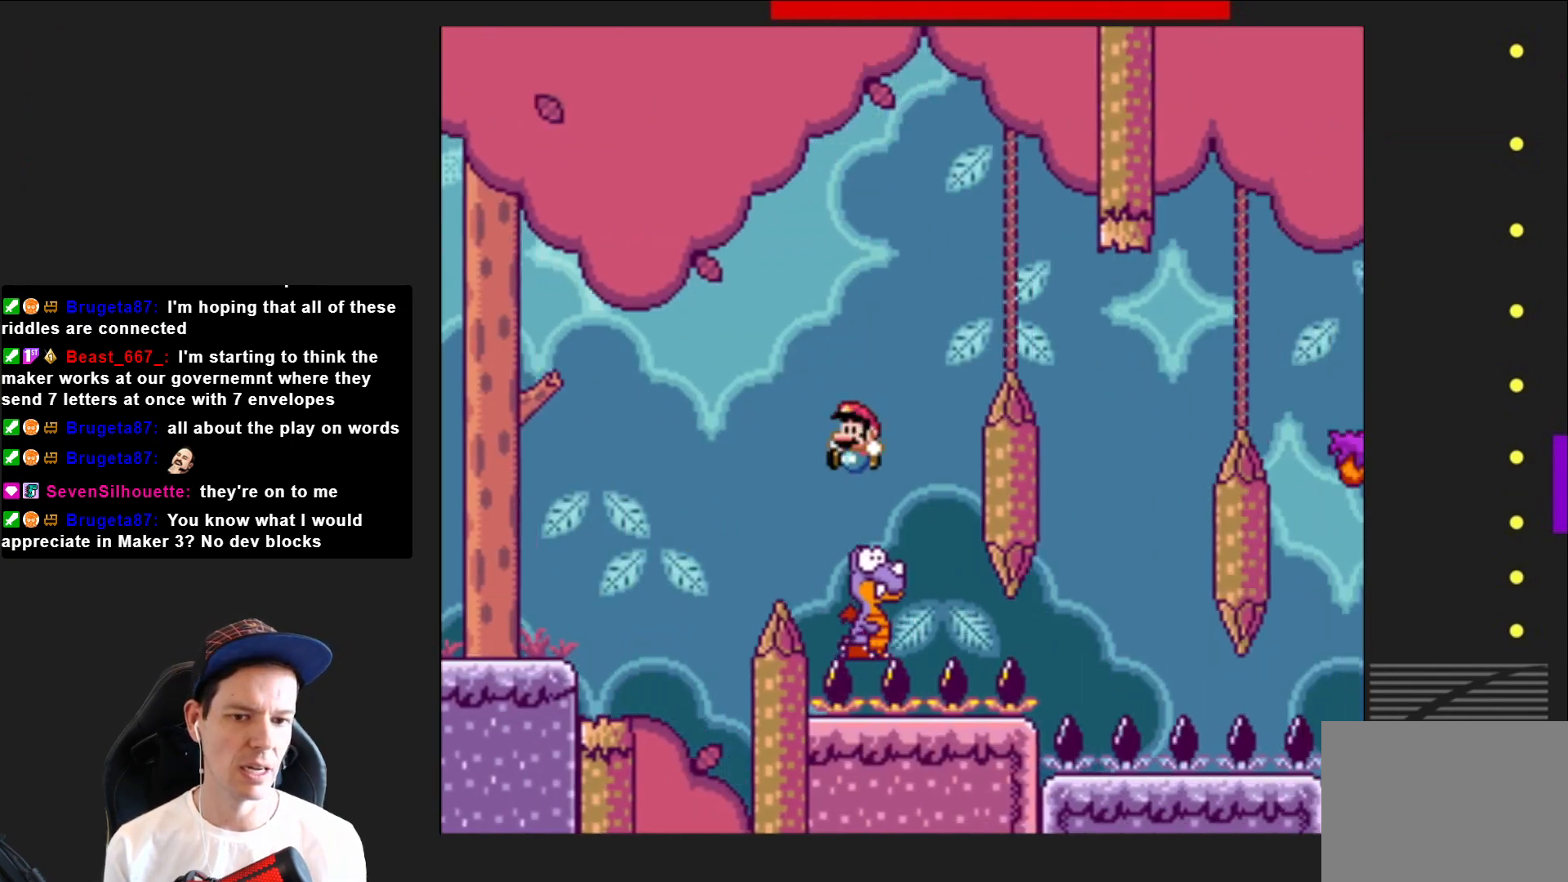
{"buttons": ["SQUARE", "DPAD_RIGHT"], "right_stick": "center", "events": [[66, "DPAD_LEFT", "up"], [166, "DPAD_RIGHT", "down"], [500, "CROSS", "up"]]}
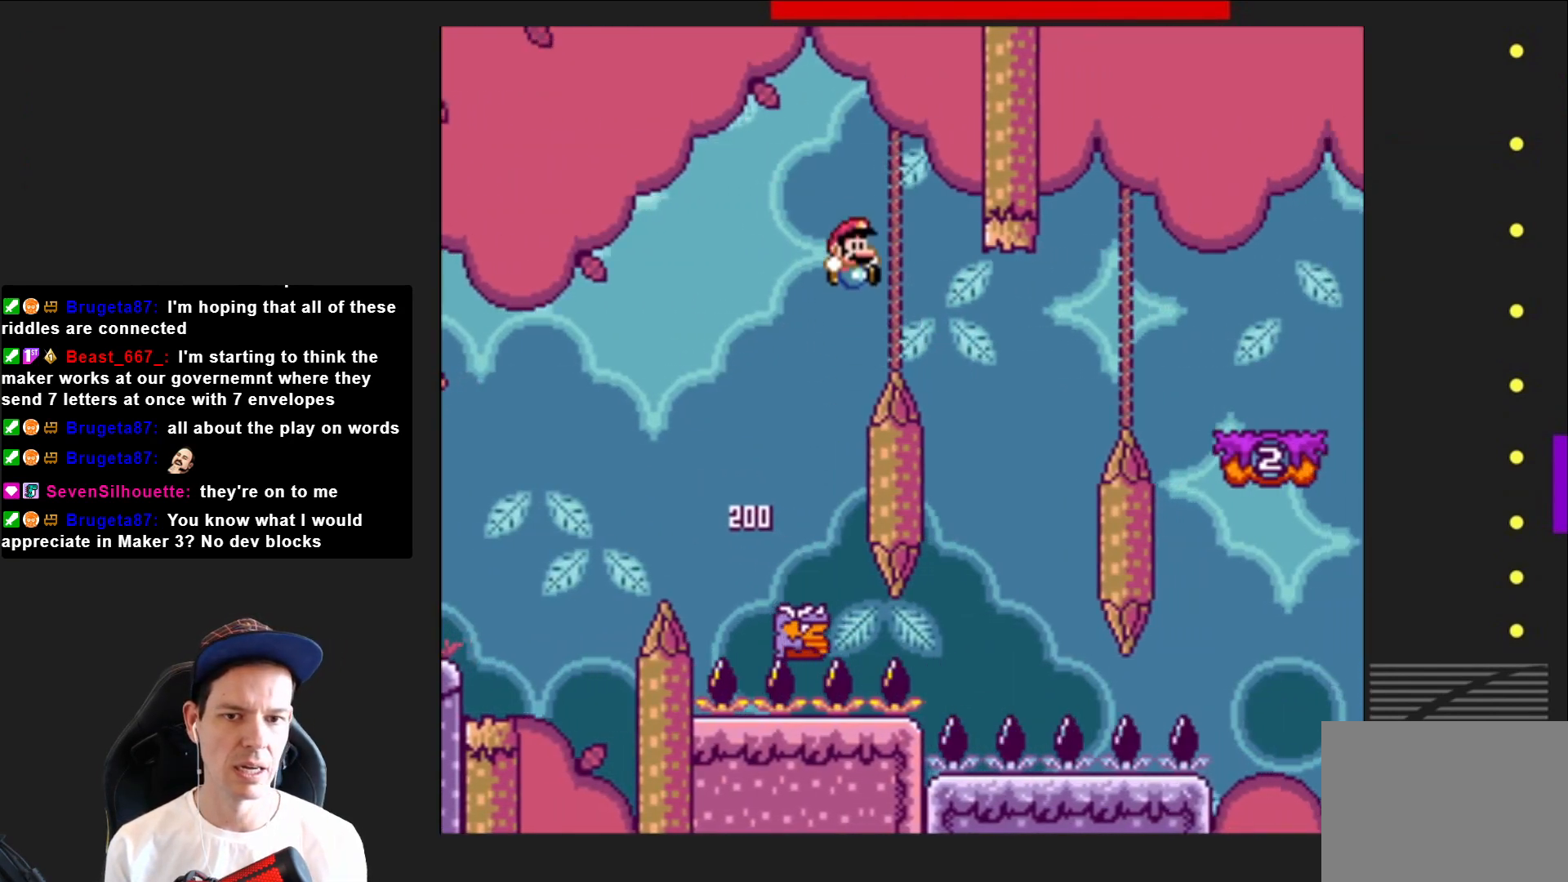
{"buttons": ["CROSS", "SQUARE"], "right_stick": "center", "events": [[100, "DPAD_RIGHT", "up"], [167, "CROSS", "down"], [200, "DPAD_LEFT", "down"], [401, "DPAD_LEFT", "up"]]}
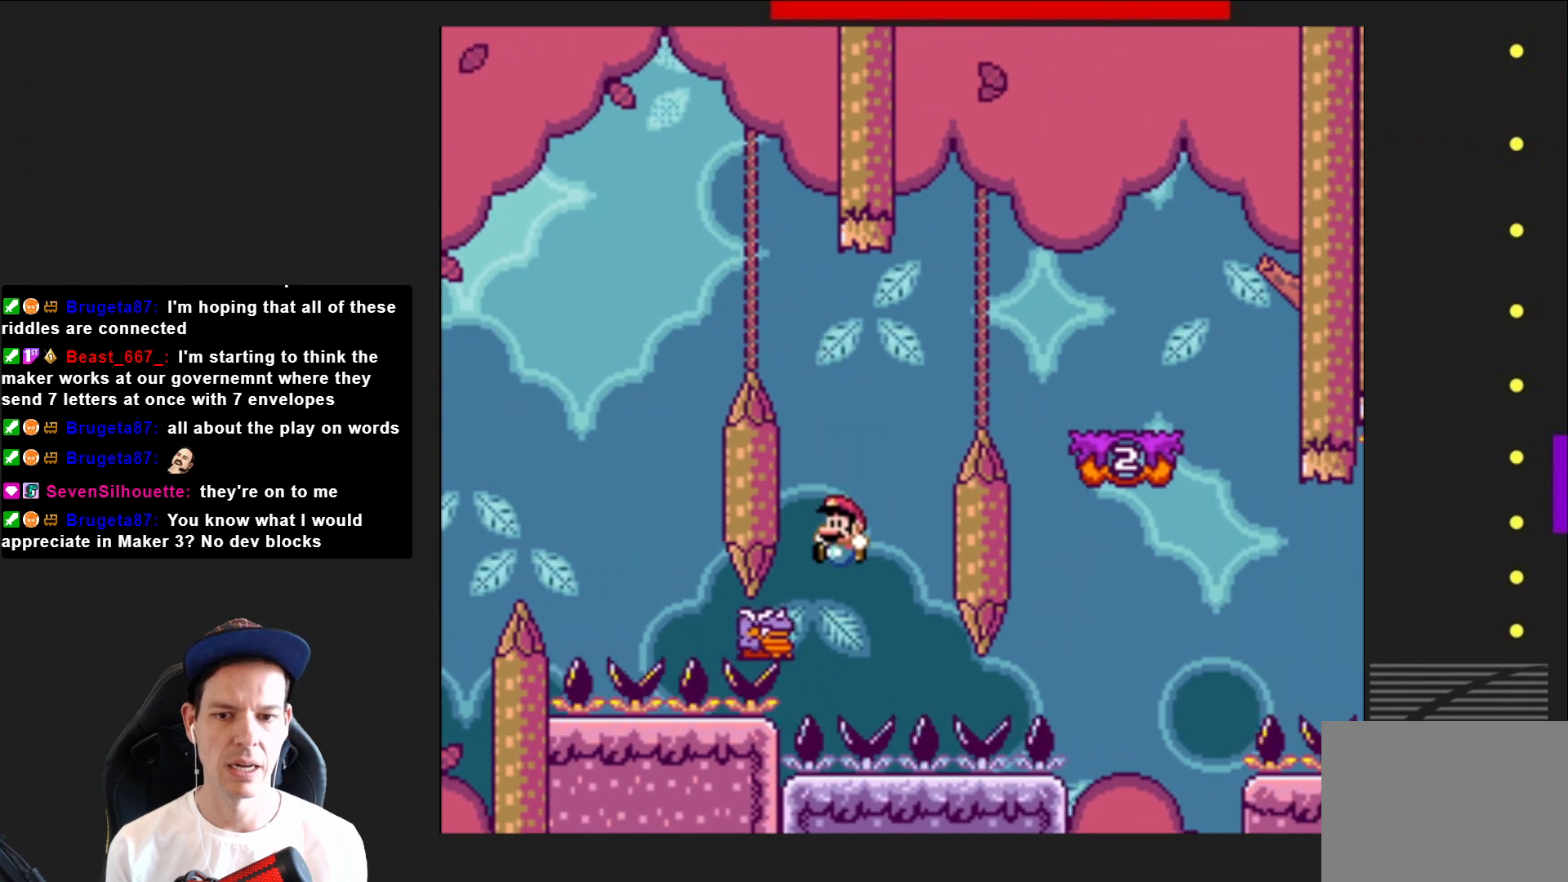
{"buttons": ["CROSS", "SQUARE", "DPAD_RIGHT"], "right_stick": "center", "events": [[33, "DPAD_RIGHT", "down"]]}
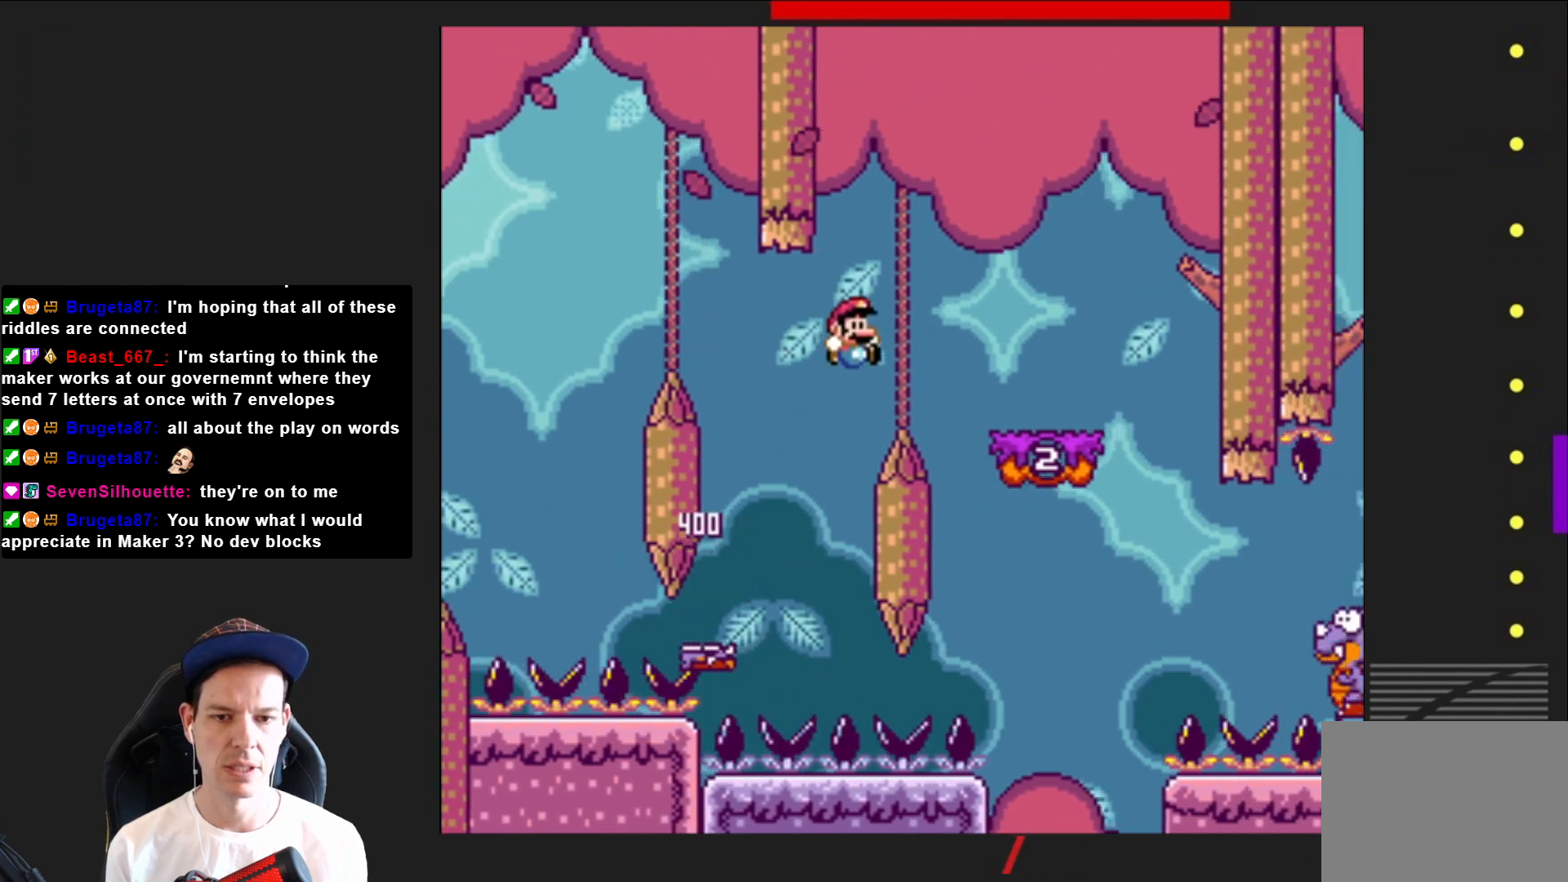
{"buttons": ["SQUARE"], "right_stick": "center", "events": [[167, "DPAD_RIGHT", "up"], [234, "CROSS", "up"], [267, "DPAD_LEFT", "down"], [401, "DPAD_LEFT", "up"]]}
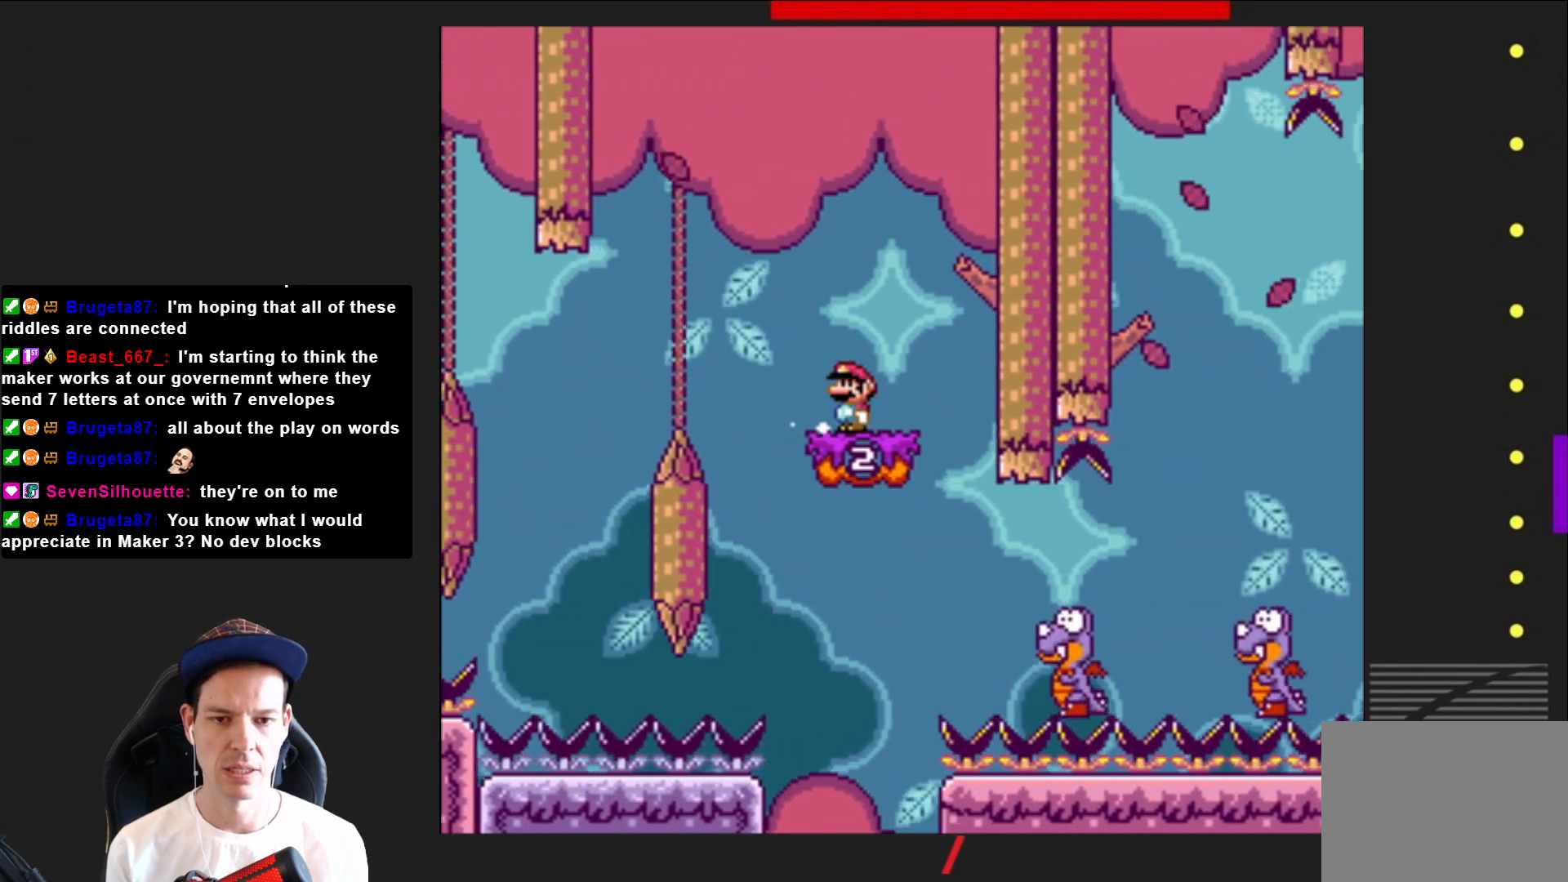
{"buttons": ["SQUARE", "DPAD_RIGHT"], "right_stick": "center", "events": [[100, "CROSS", "down"], [166, "DPAD_LEFT", "down"], [267, "CROSS", "up"], [300, "DPAD_LEFT", "up"], [433, "DPAD_RIGHT", "down"]]}